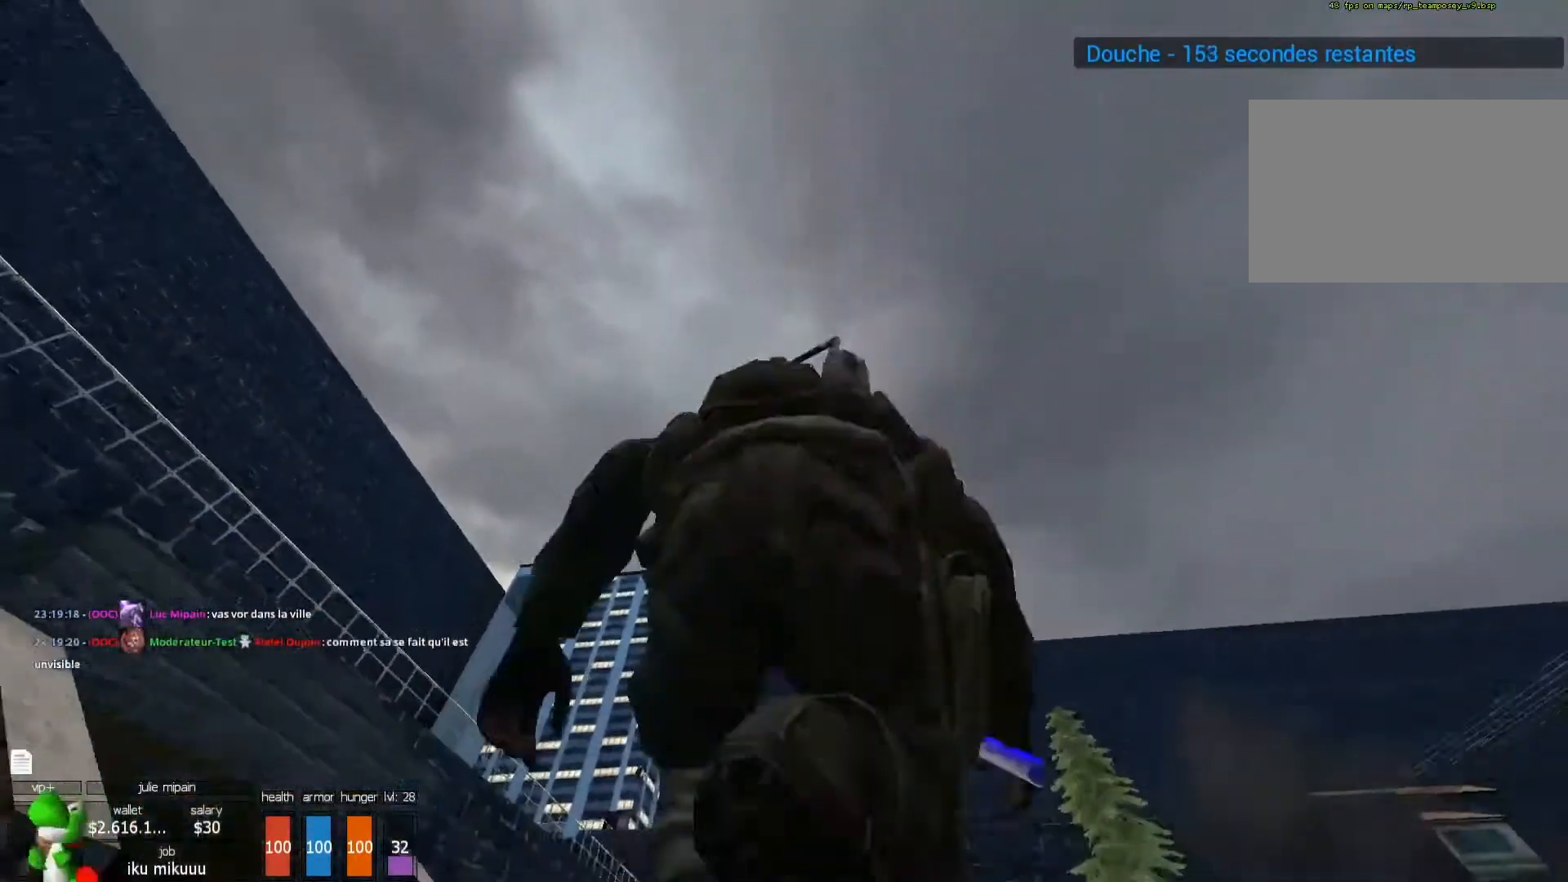
Gameplay with keyboard and mouse; each line is a JSON object with the keys and mouse buttons held at the frame after it. "events" lists presses ("down") and releases ("up") of "1", "2", "3", "4", "5", "a", "alt", "c", "caps_lock", "ctrl", "d", "e", "f", "g", "q", "r", "s", "shift", "space", "t", "tab", "v", "w", "x", "z", "mouse_left", "mouse_wheel" and "mouse_right" between this image and that frame as [ms after this image, input, new state], when the widget could be followed in between. "mouse_left", "mouse_wheel", "mouse_right" = the "left", "wheel", "right" buttons of the "mouse" list. No other keys are recorded. "wheel" means that the mouse wheel is clicked or scrolled. Not read: mouse_move.
{"keys": ["s"], "mouse": [], "events": [[167, "x", "down"], [500, "s", "down"], [500, "x", "up"]]}
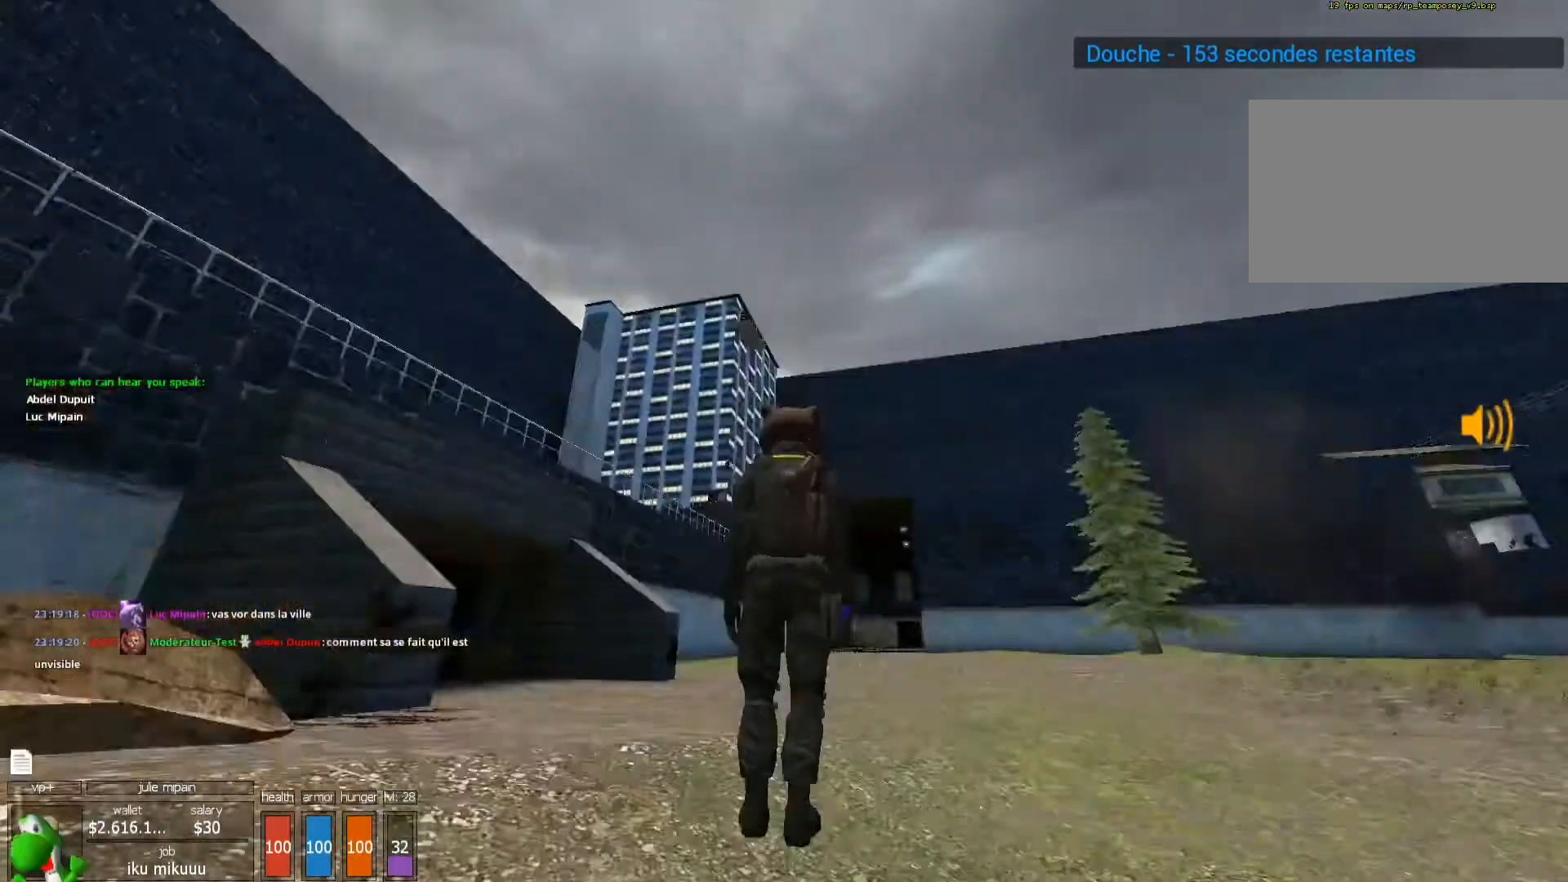
{"keys": ["2", "s"], "mouse": [], "events": [[400, "2", "down"]]}
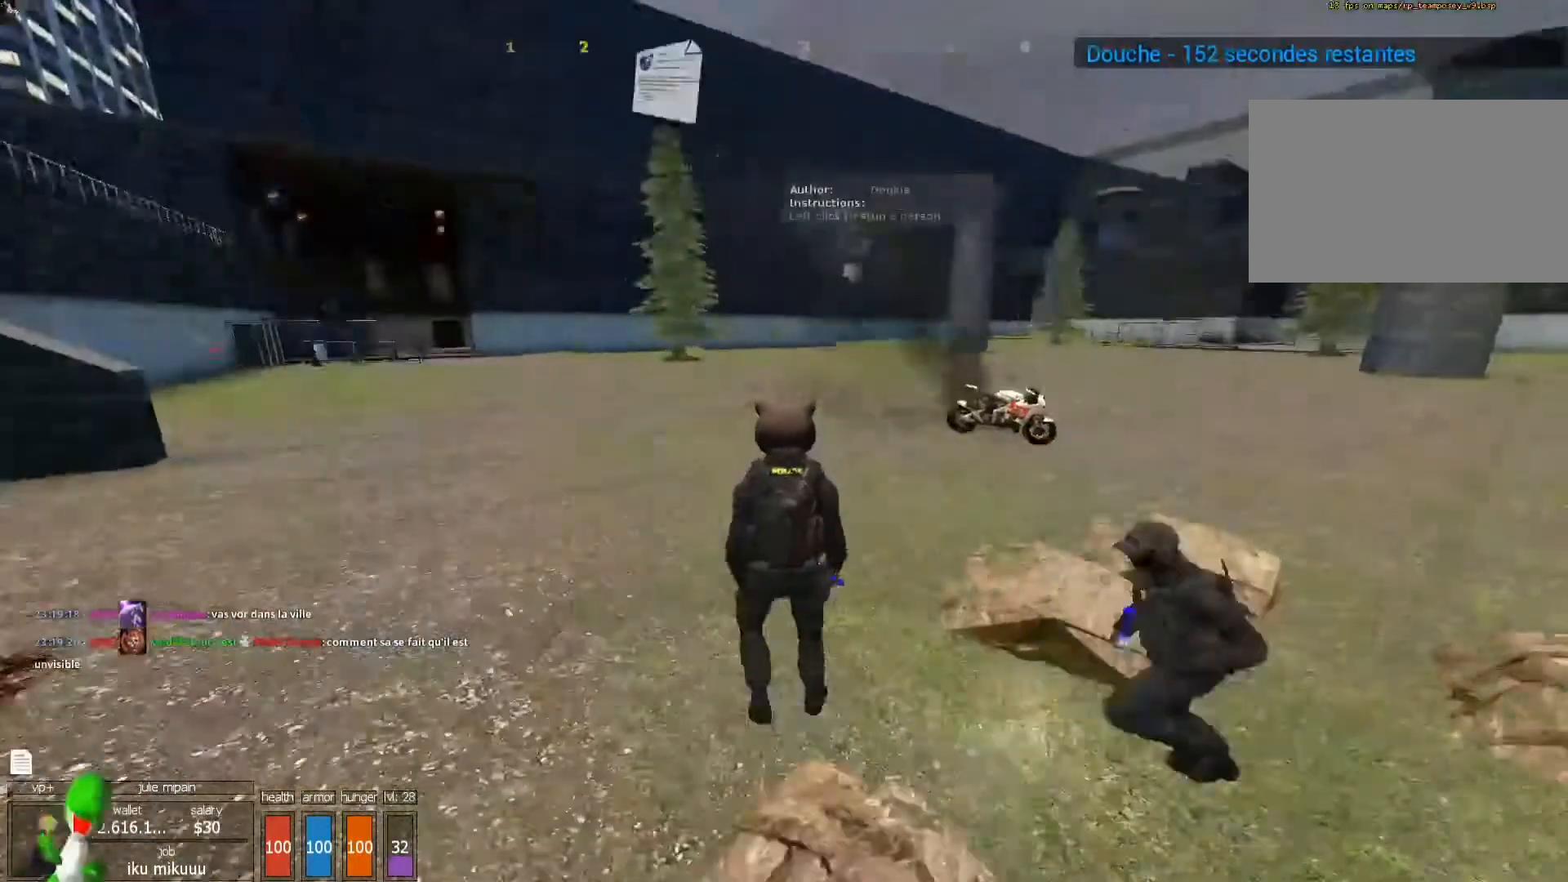
{"keys": ["s"], "mouse": [], "events": [[200, "2", "up"], [367, "2", "down"], [467, "2", "up"]]}
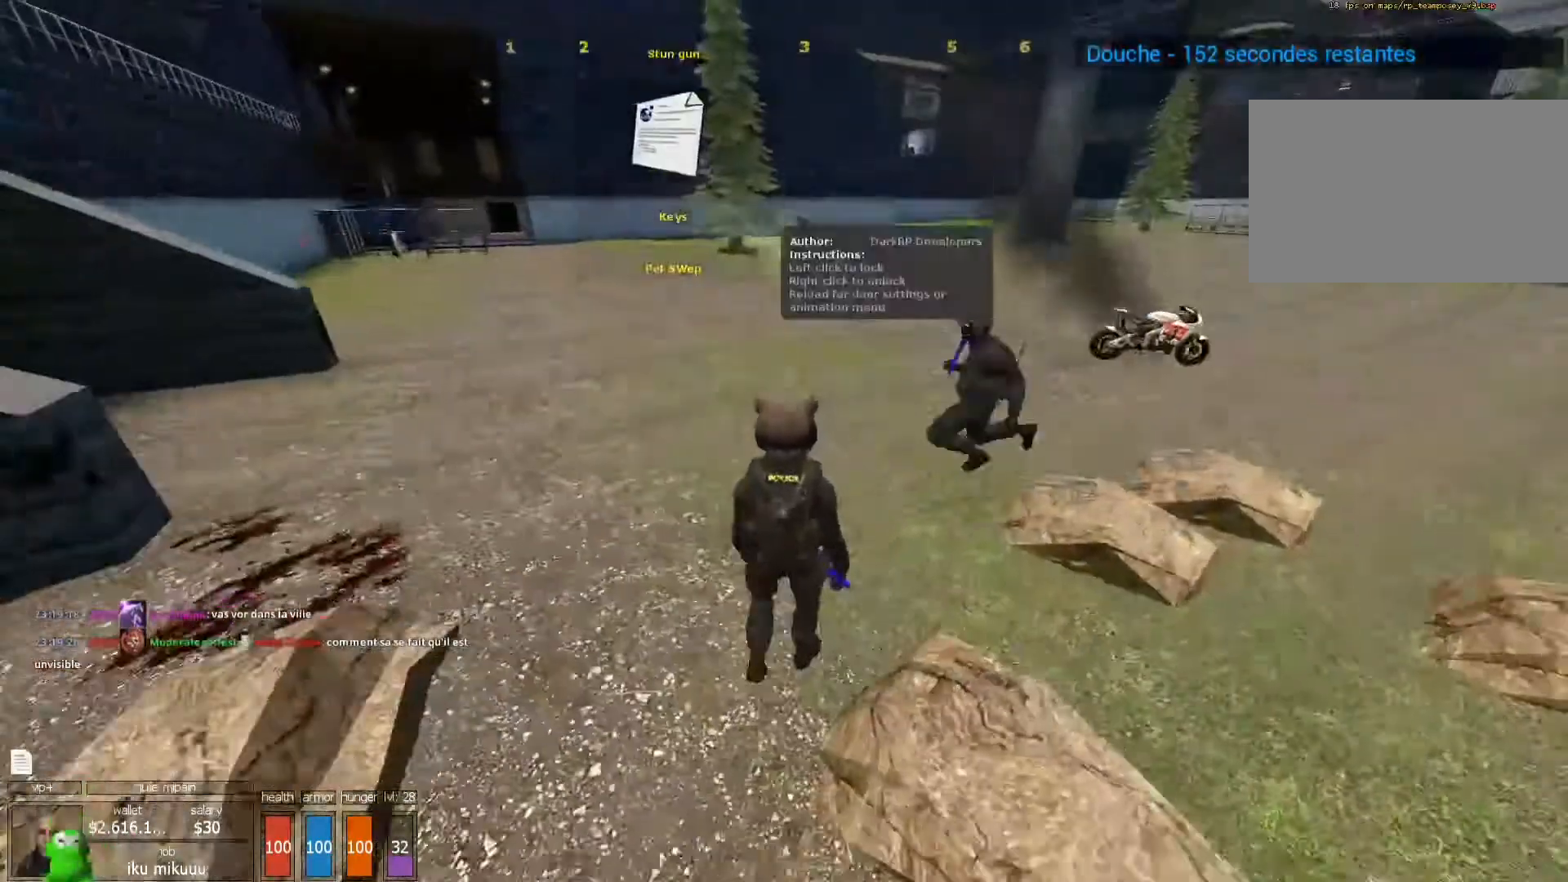
{"keys": [], "mouse": [], "events": [[67, "s", "up"], [300, "mouse_left", "down"], [333, "mouse_left", "up"]]}
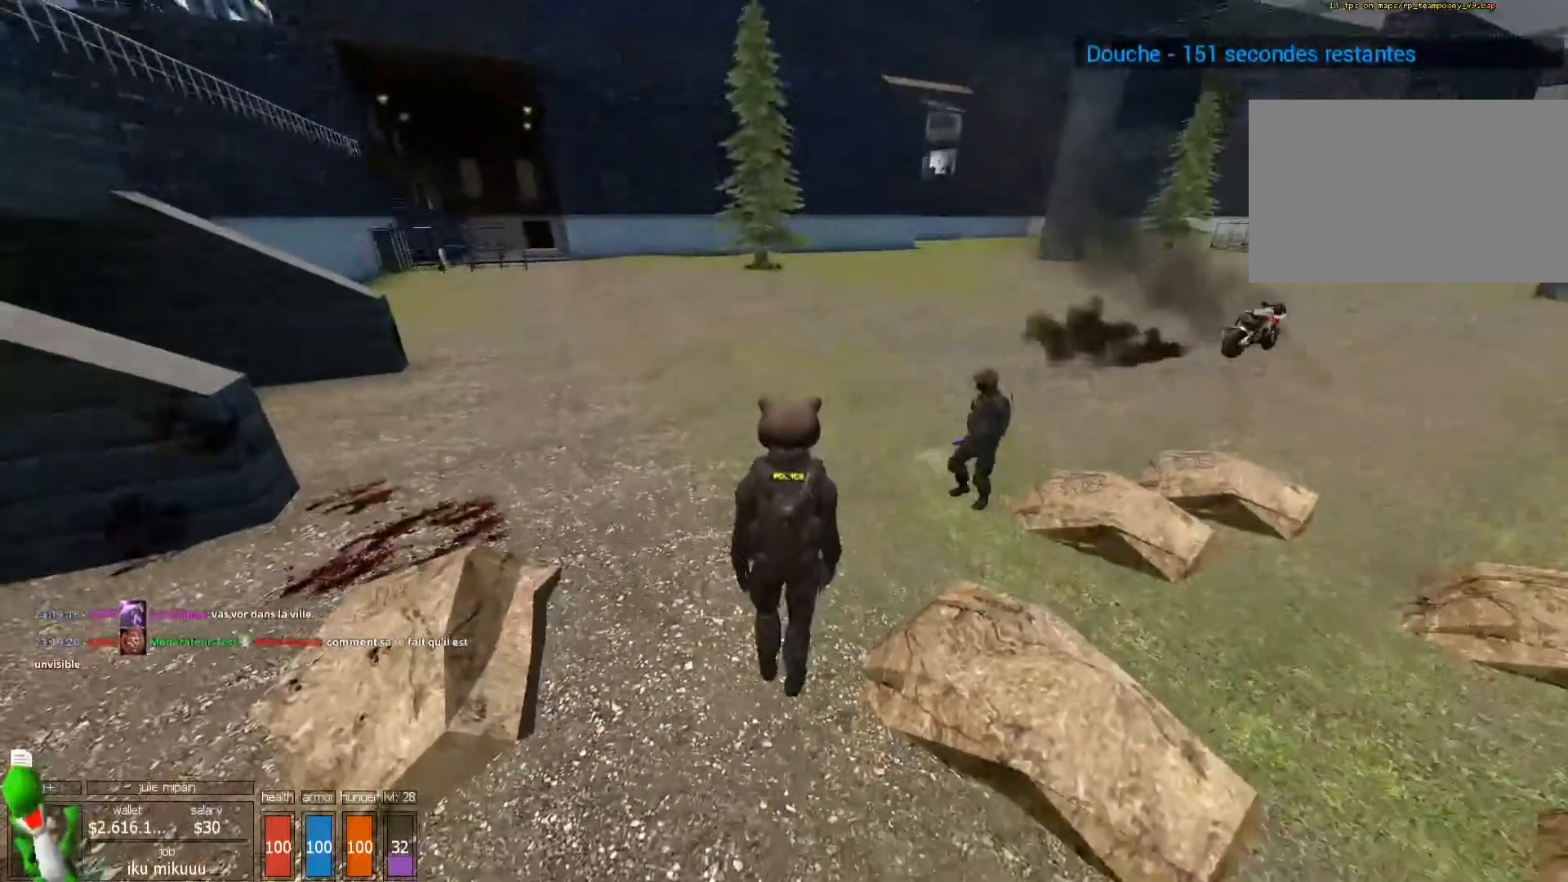
{"keys": [], "mouse": [], "events": [[133, "shift", "down"], [467, "shift", "up"]]}
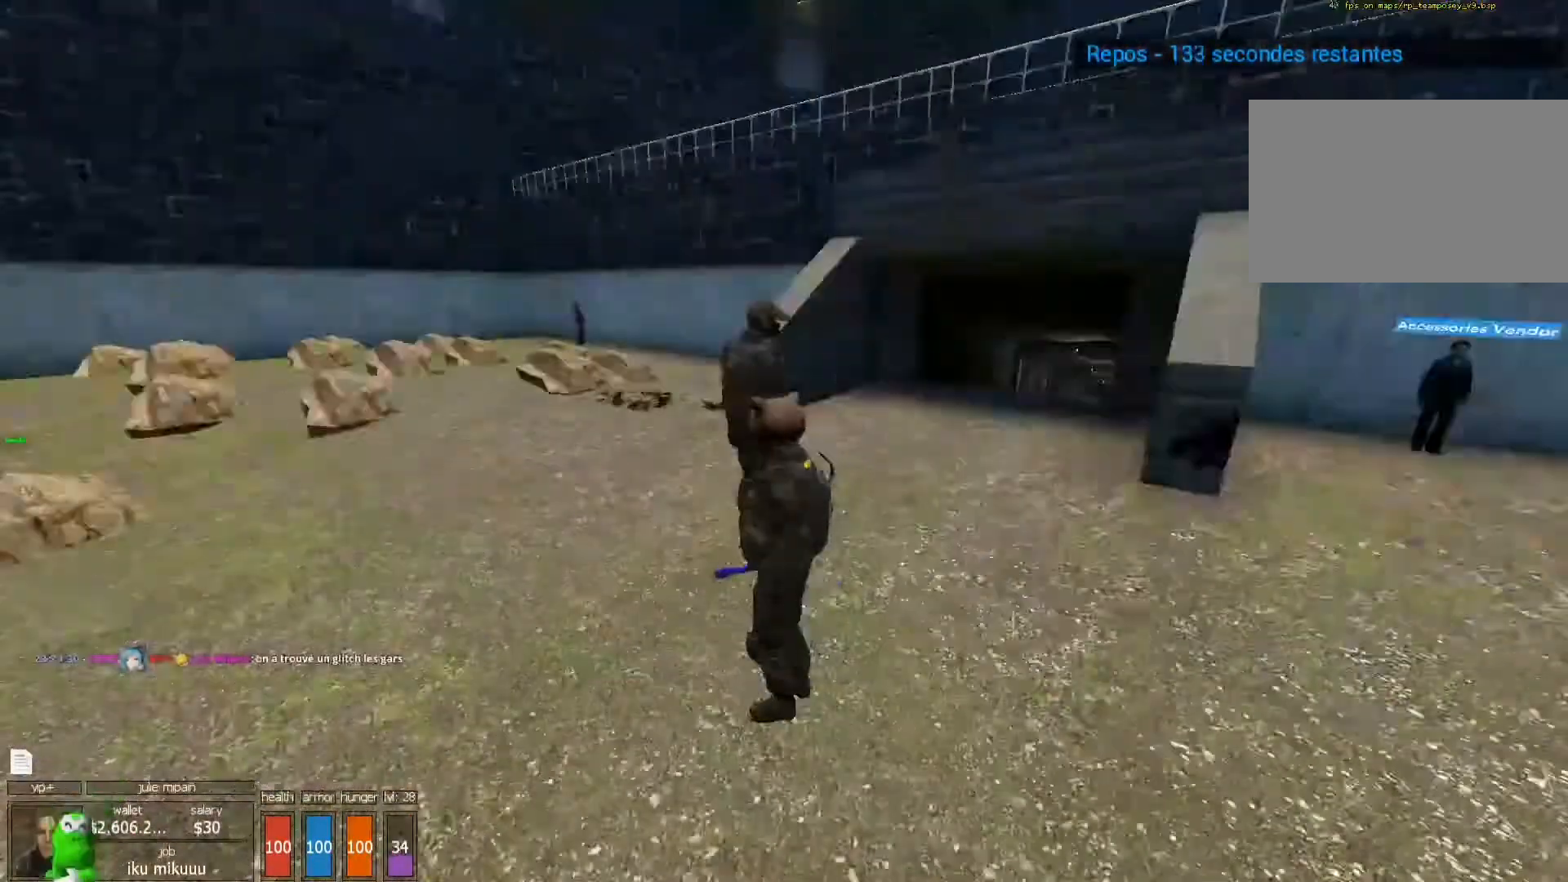
{"keys": [], "mouse": [], "events": [[100, "mouse_left", "down"], [200, "mouse_left", "up"], [267, "mouse_left", "down"], [333, "mouse_left", "up"], [400, "mouse_left", "down"], [500, "mouse_left", "up"]]}
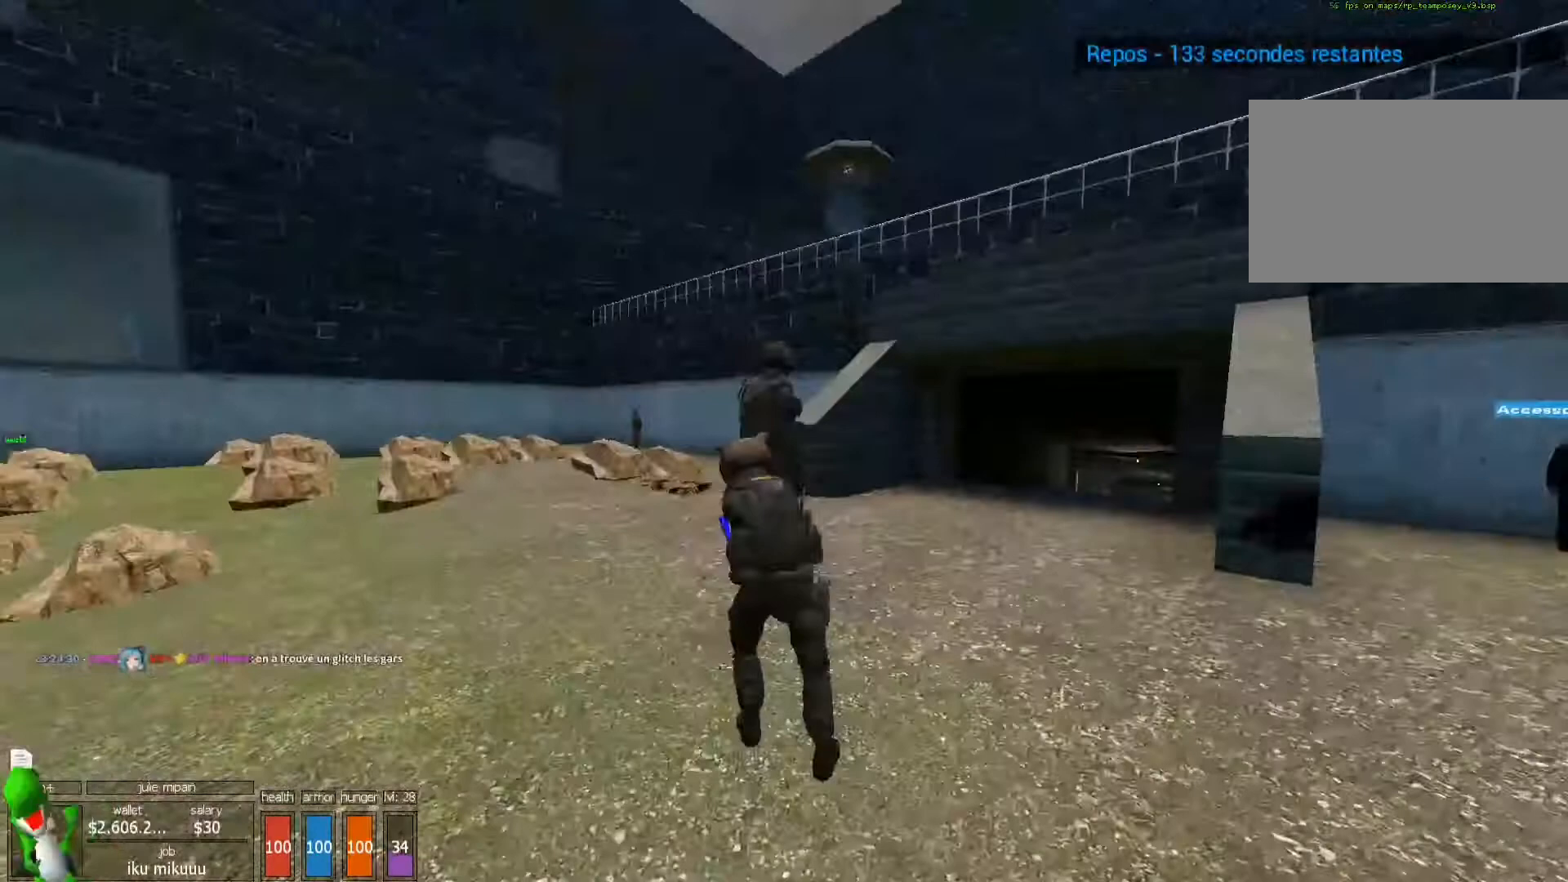
{"keys": ["d", "z"], "mouse": [], "events": [[100, "mouse_left", "down"], [167, "mouse_left", "up"], [233, "d", "down"], [233, "mouse_left", "down"], [333, "mouse_left", "up"], [367, "mouse_left", "down"], [500, "mouse_left", "up"], [500, "z", "down"]]}
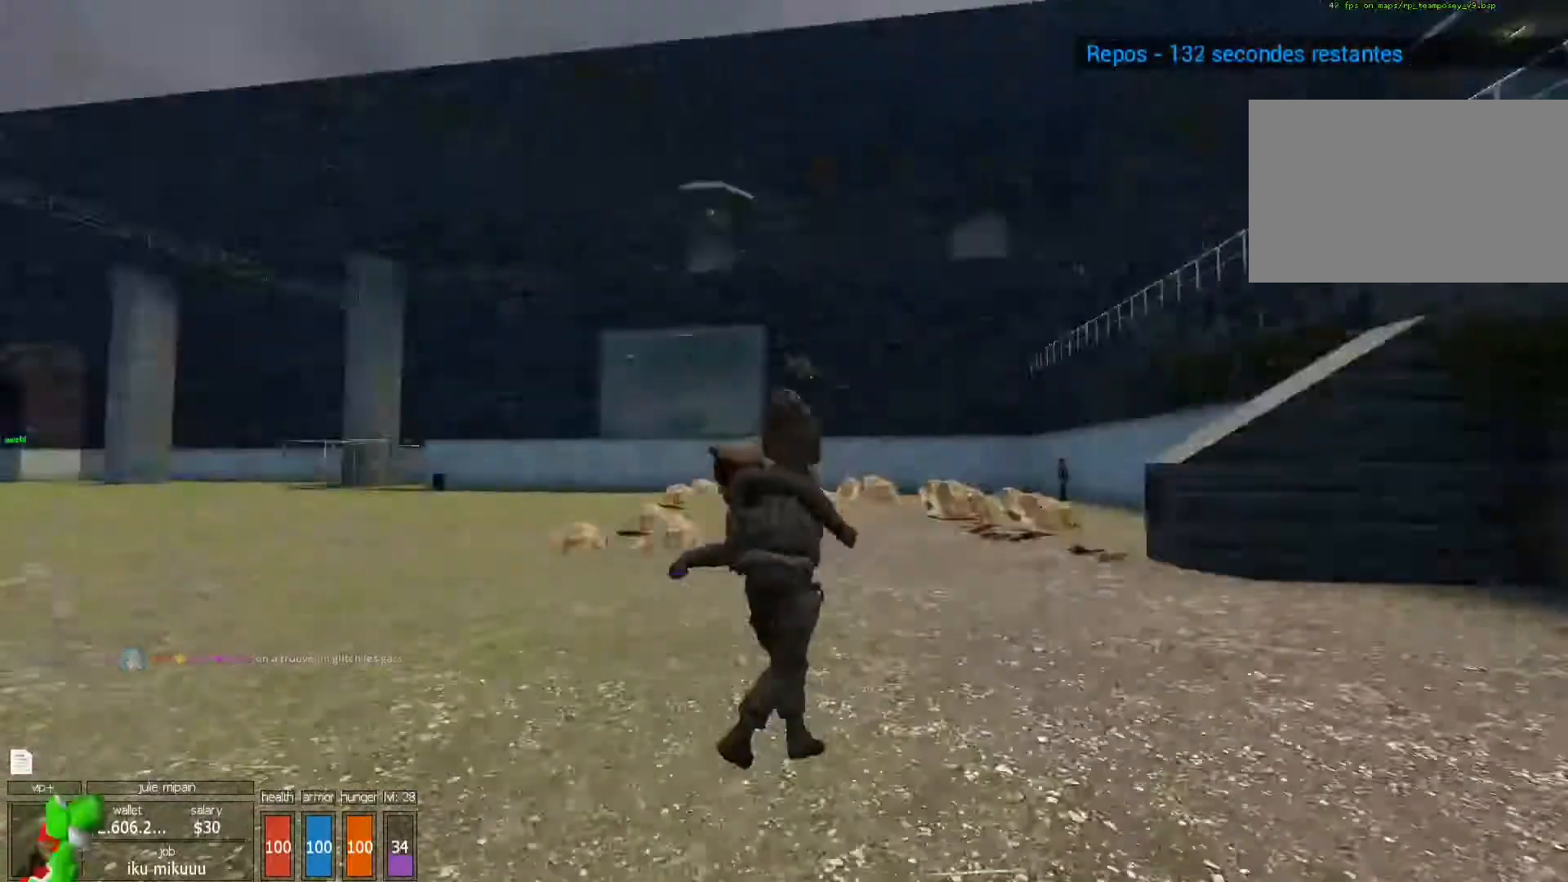
{"keys": [], "mouse": [], "events": [[67, "mouse_left", "down"], [133, "mouse_left", "up"], [200, "z", "up"], [233, "mouse_left", "down"], [300, "d", "up"], [300, "mouse_left", "up"], [333, "mouse_left", "down"], [433, "mouse_left", "up"]]}
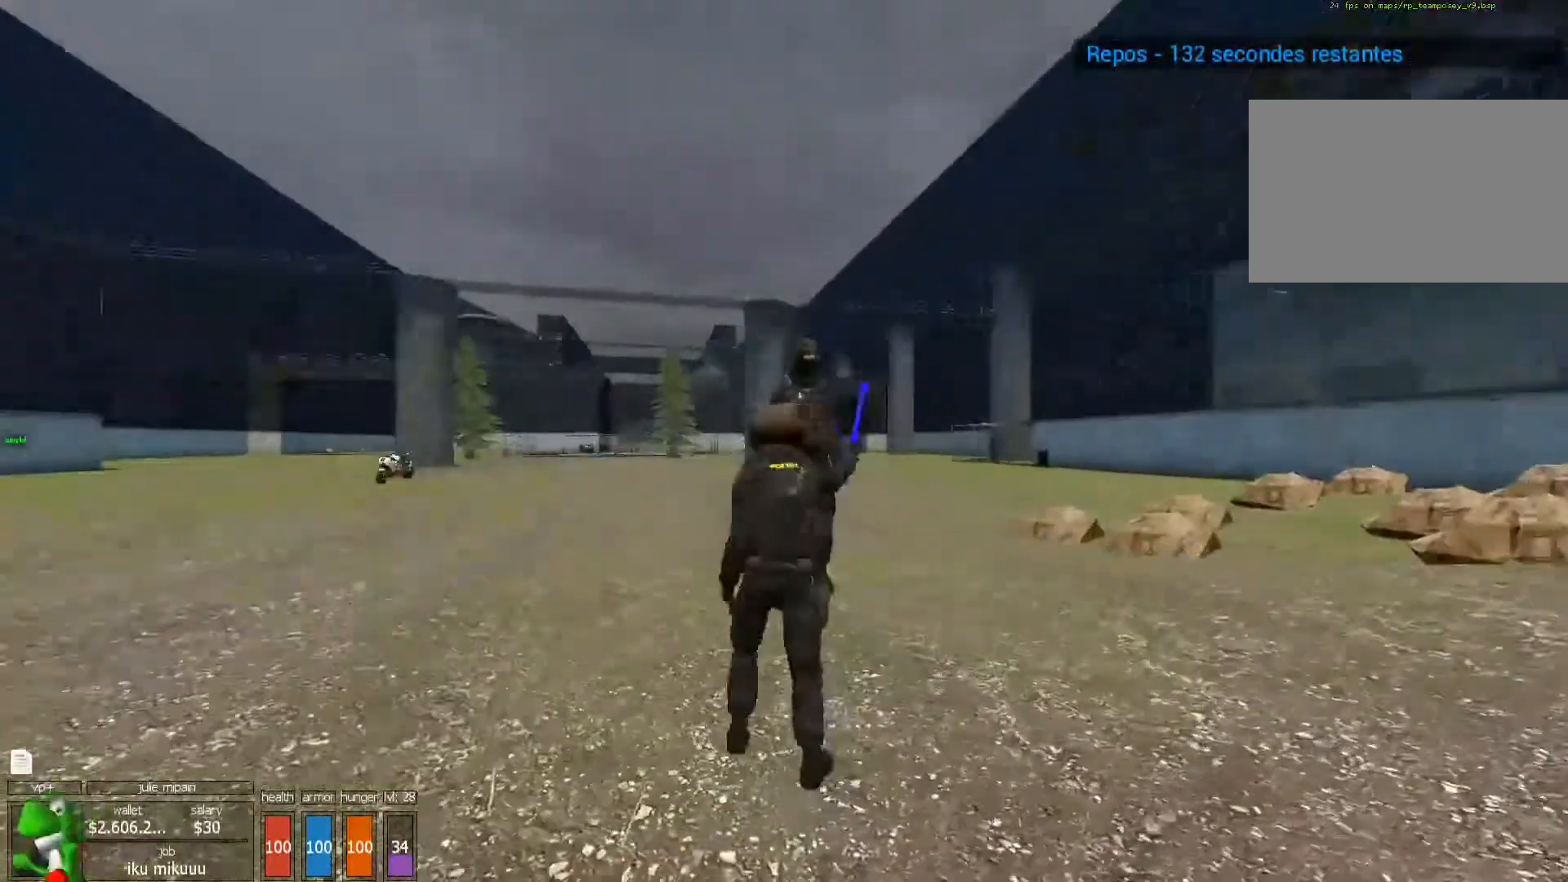
{"keys": [], "mouse": [], "events": [[33, "mouse_left", "down"], [167, "mouse_left", "up"], [267, "mouse_left", "down"], [367, "mouse_left", "up"], [400, "mouse_left", "down"], [500, "mouse_left", "up"]]}
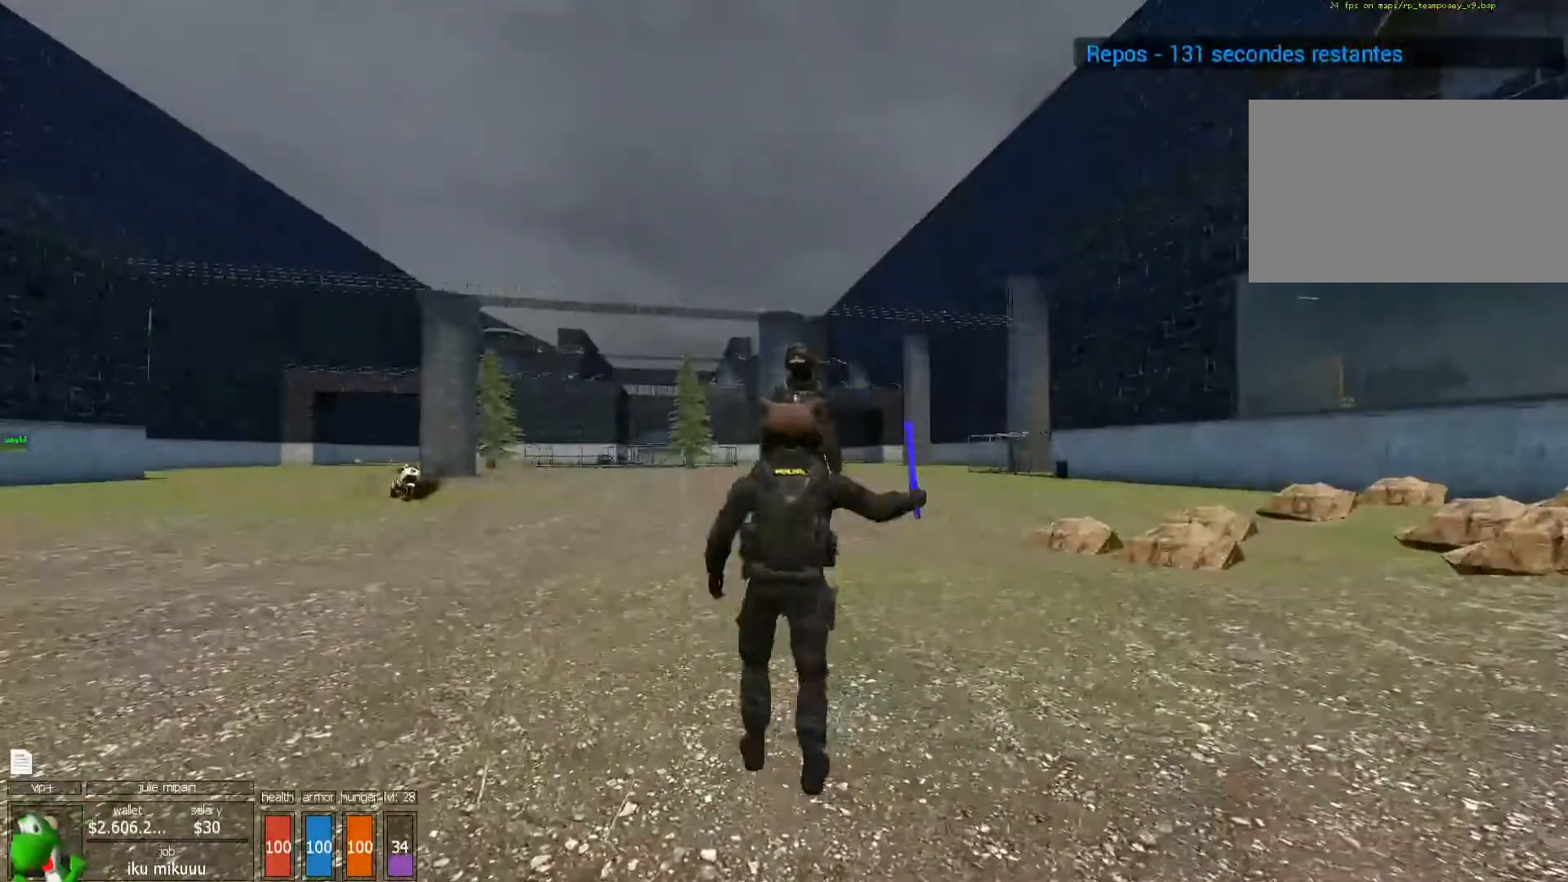
{"keys": [], "mouse": [], "events": [[100, "mouse_left", "down"], [167, "mouse_left", "up"], [267, "mouse_left", "down"], [367, "mouse_left", "up"], [467, "mouse_left", "down"], [500, "mouse_left", "up"]]}
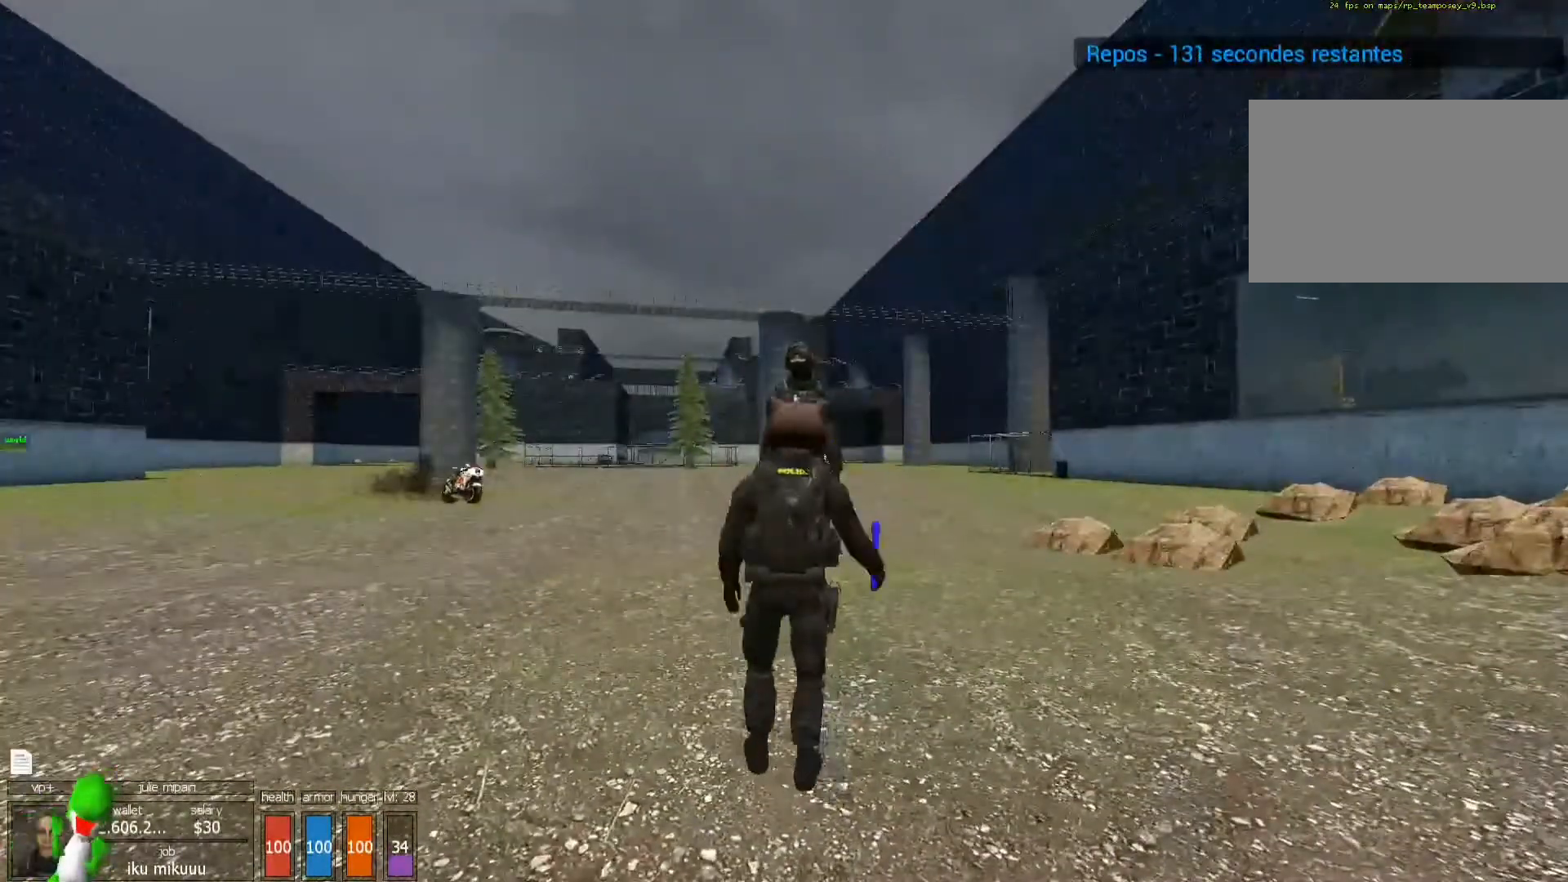
{"keys": [], "mouse": ["left"], "events": [[100, "mouse_left", "down"], [200, "mouse_left", "up"], [333, "mouse_left", "down"], [367, "mouse_left", "up"], [467, "mouse_left", "down"]]}
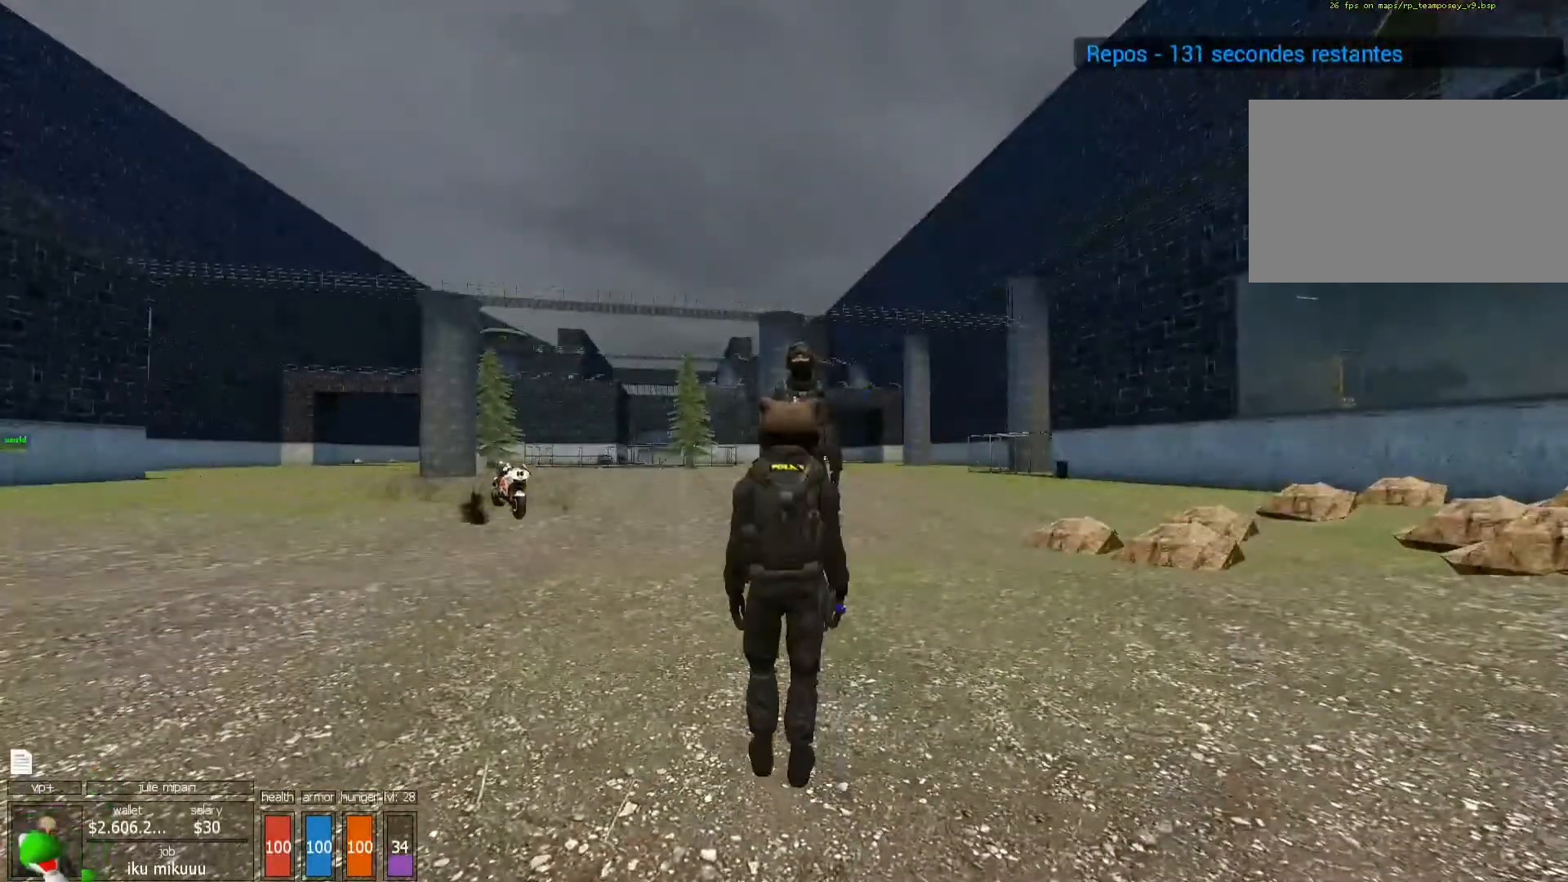
{"keys": [], "mouse": ["left"], "events": [[33, "mouse_left", "up"], [167, "mouse_left", "down"], [200, "mouse_left", "up"], [300, "mouse_left", "down"]]}
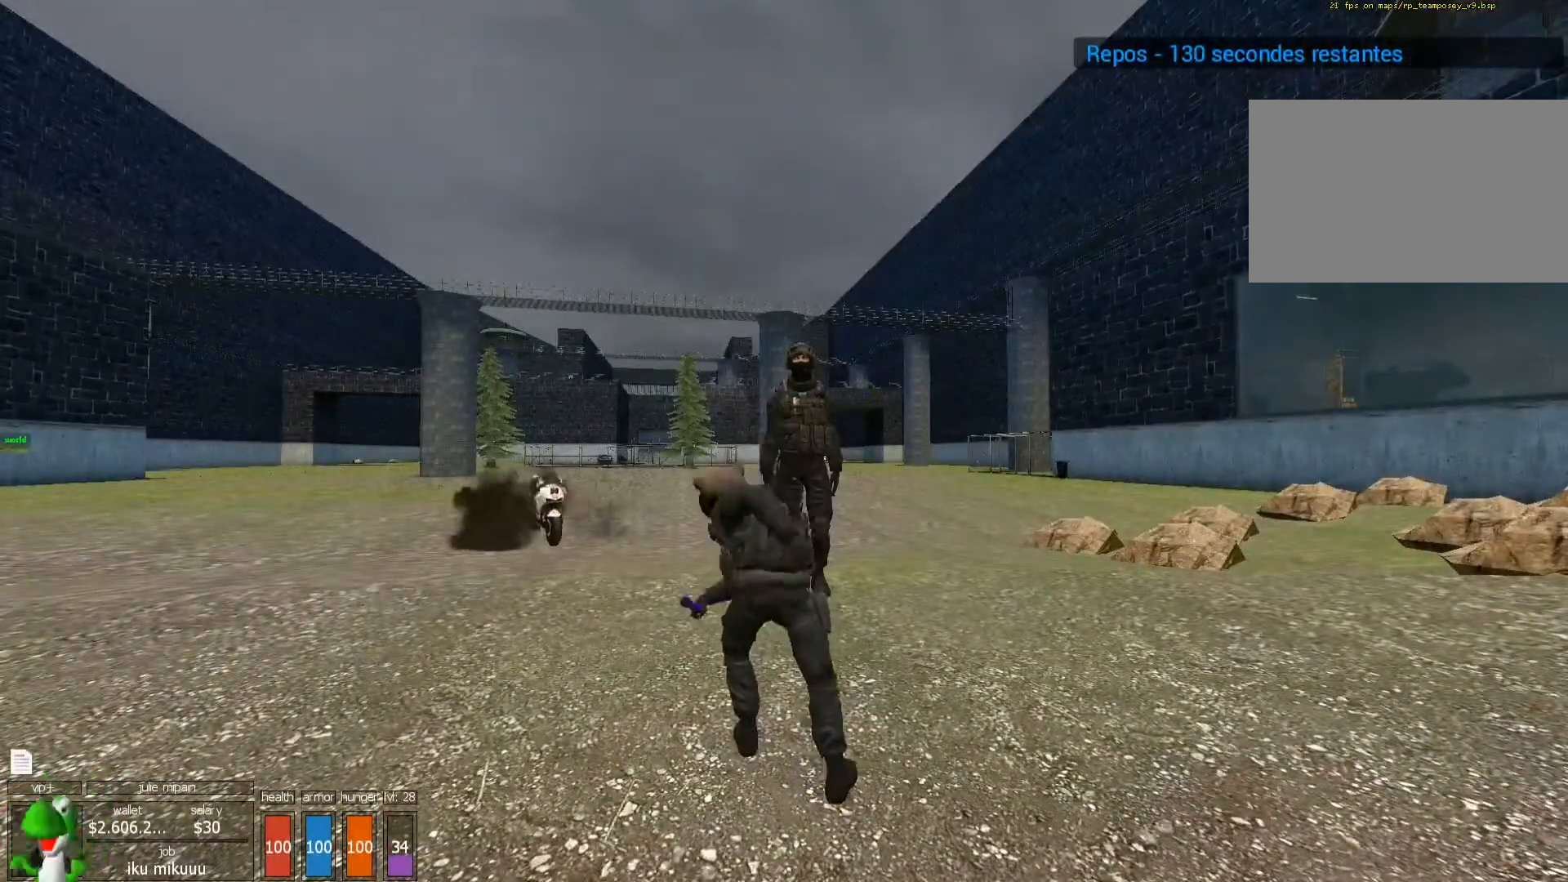
{"keys": [], "mouse": ["left"], "events": [[33, "mouse_left", "up"], [167, "mouse_left", "down"], [233, "mouse_left", "up"], [267, "mouse_left", "down"], [367, "mouse_left", "up"], [467, "mouse_left", "down"]]}
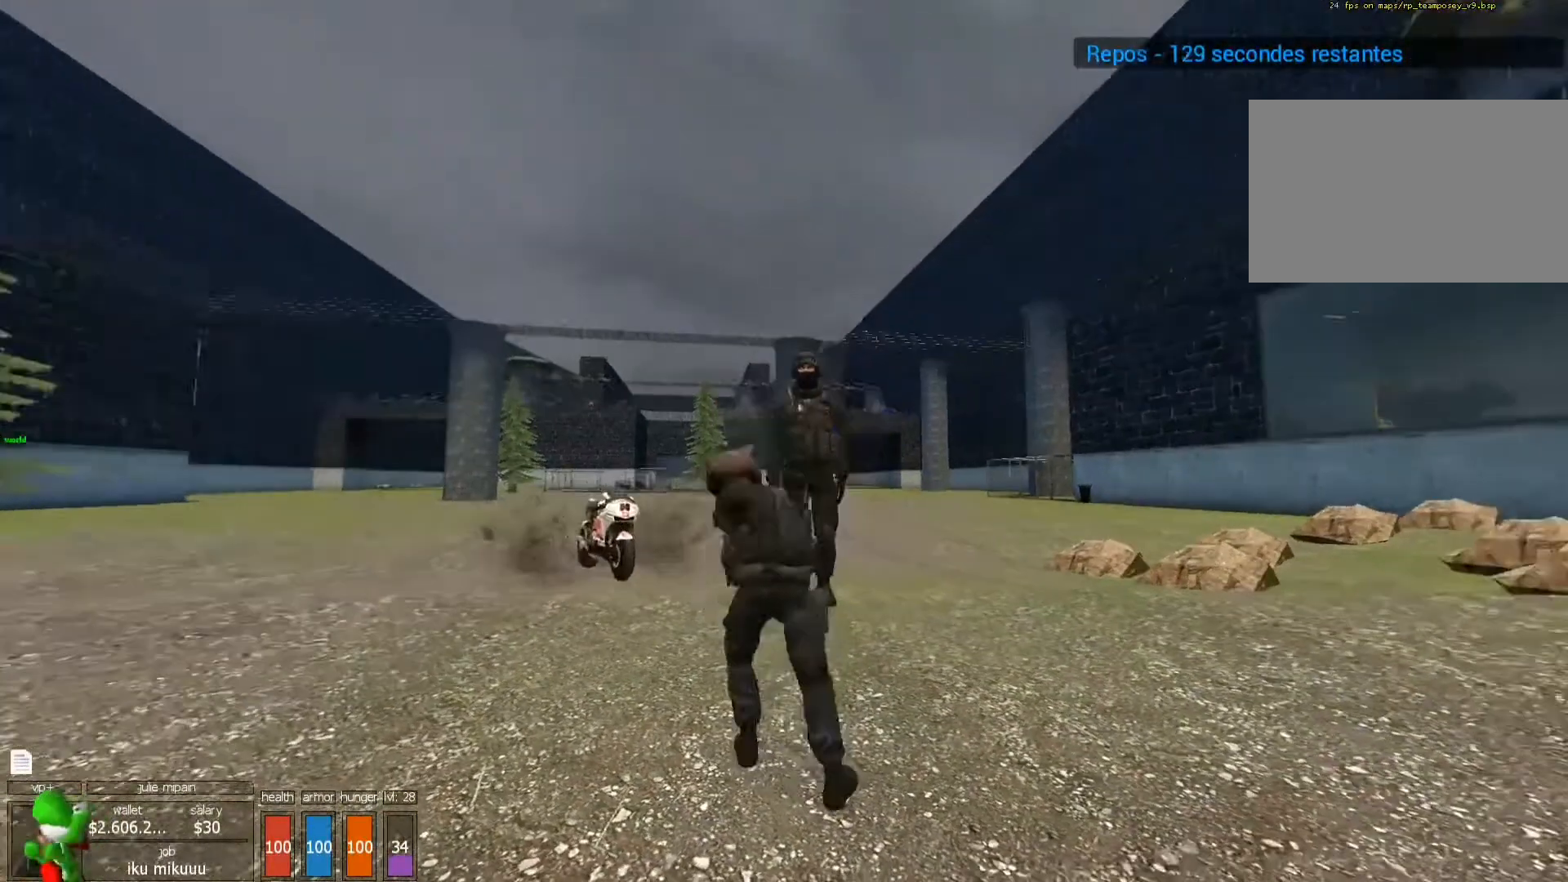
{"keys": [], "mouse": [], "events": [[67, "mouse_left", "up"], [100, "mouse_left", "down"], [200, "mouse_left", "up"], [233, "mouse_left", "down"], [333, "mouse_left", "up"], [433, "mouse_left", "down"], [467, "mouse_left", "up"]]}
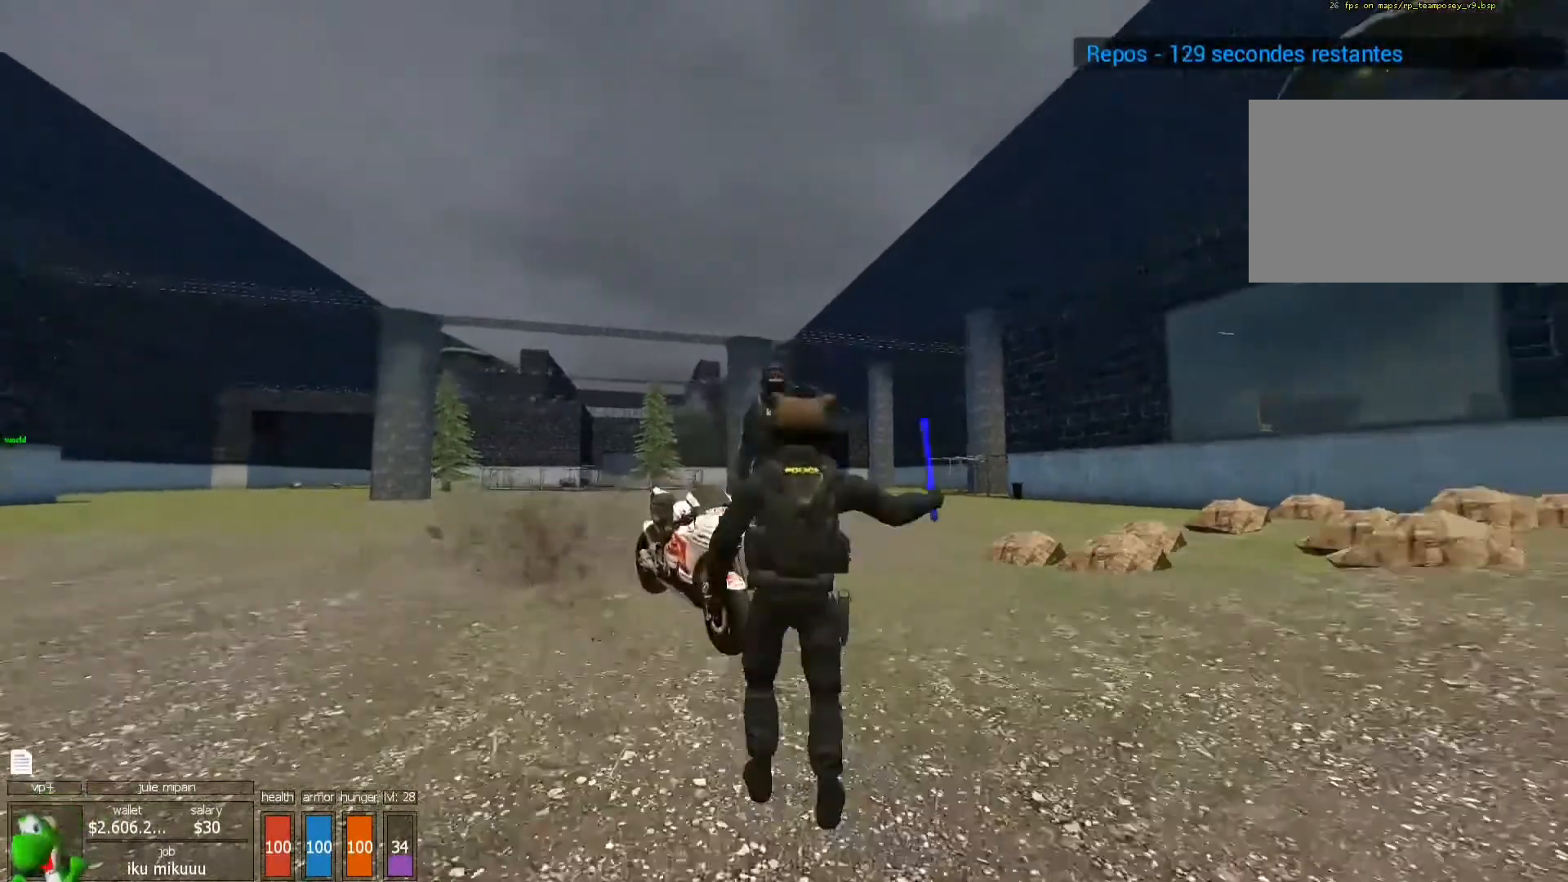
{"keys": ["z"], "mouse": [], "events": [[67, "mouse_left", "down"], [100, "mouse_left", "up"], [200, "mouse_left", "down"], [267, "mouse_left", "up"], [433, "z", "down"]]}
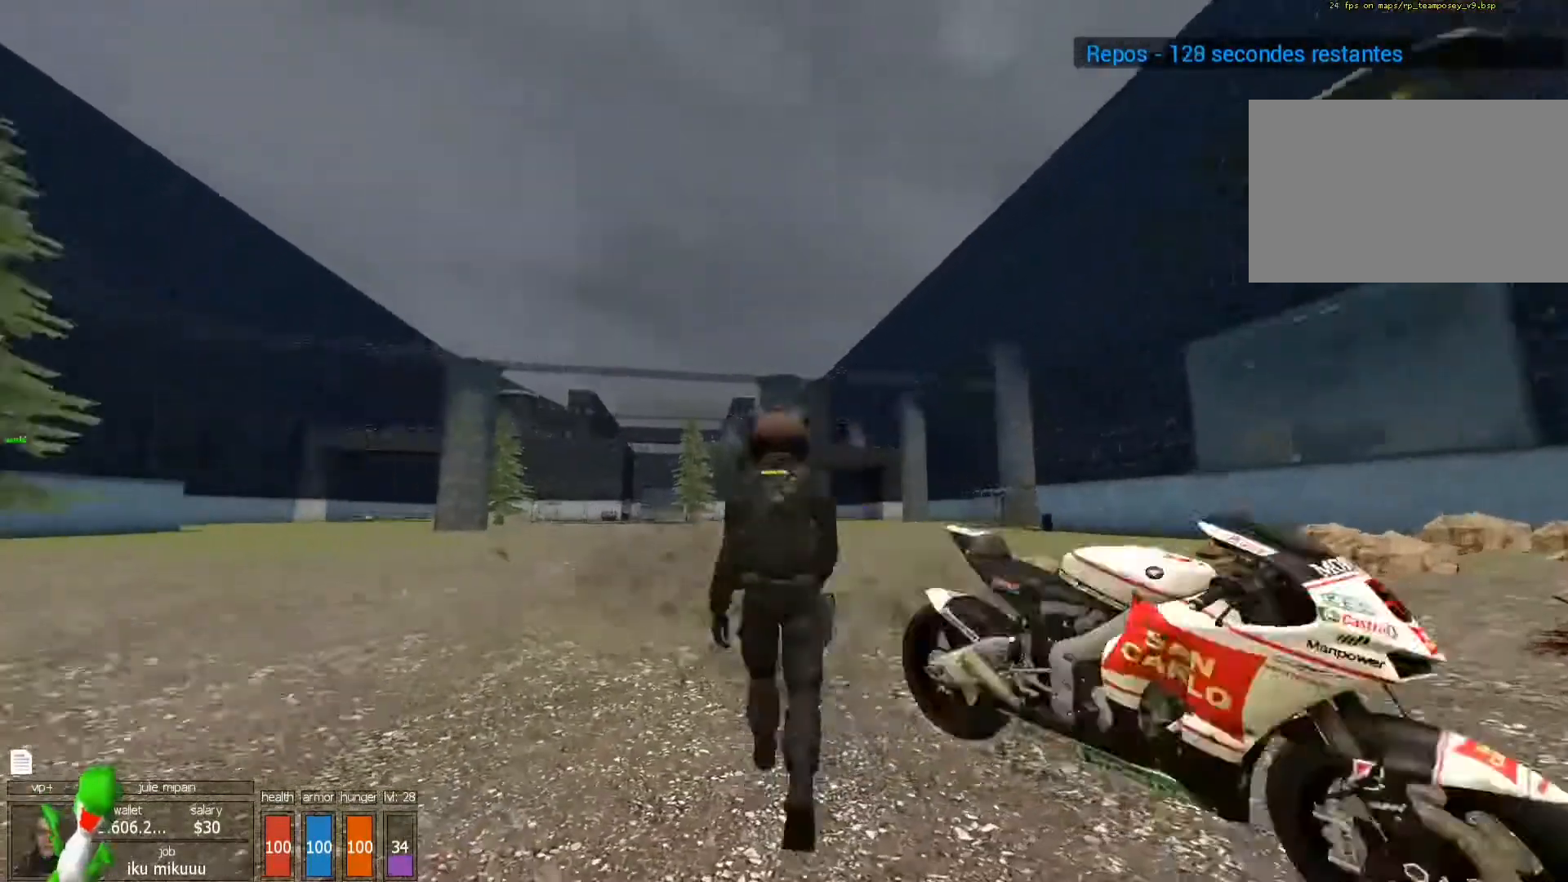
{"keys": [], "mouse": ["left"], "events": [[233, "shift", "down"], [333, "mouse_left", "down"], [400, "mouse_left", "up"], [467, "shift", "up"], [500, "mouse_left", "down"], [500, "z", "up"]]}
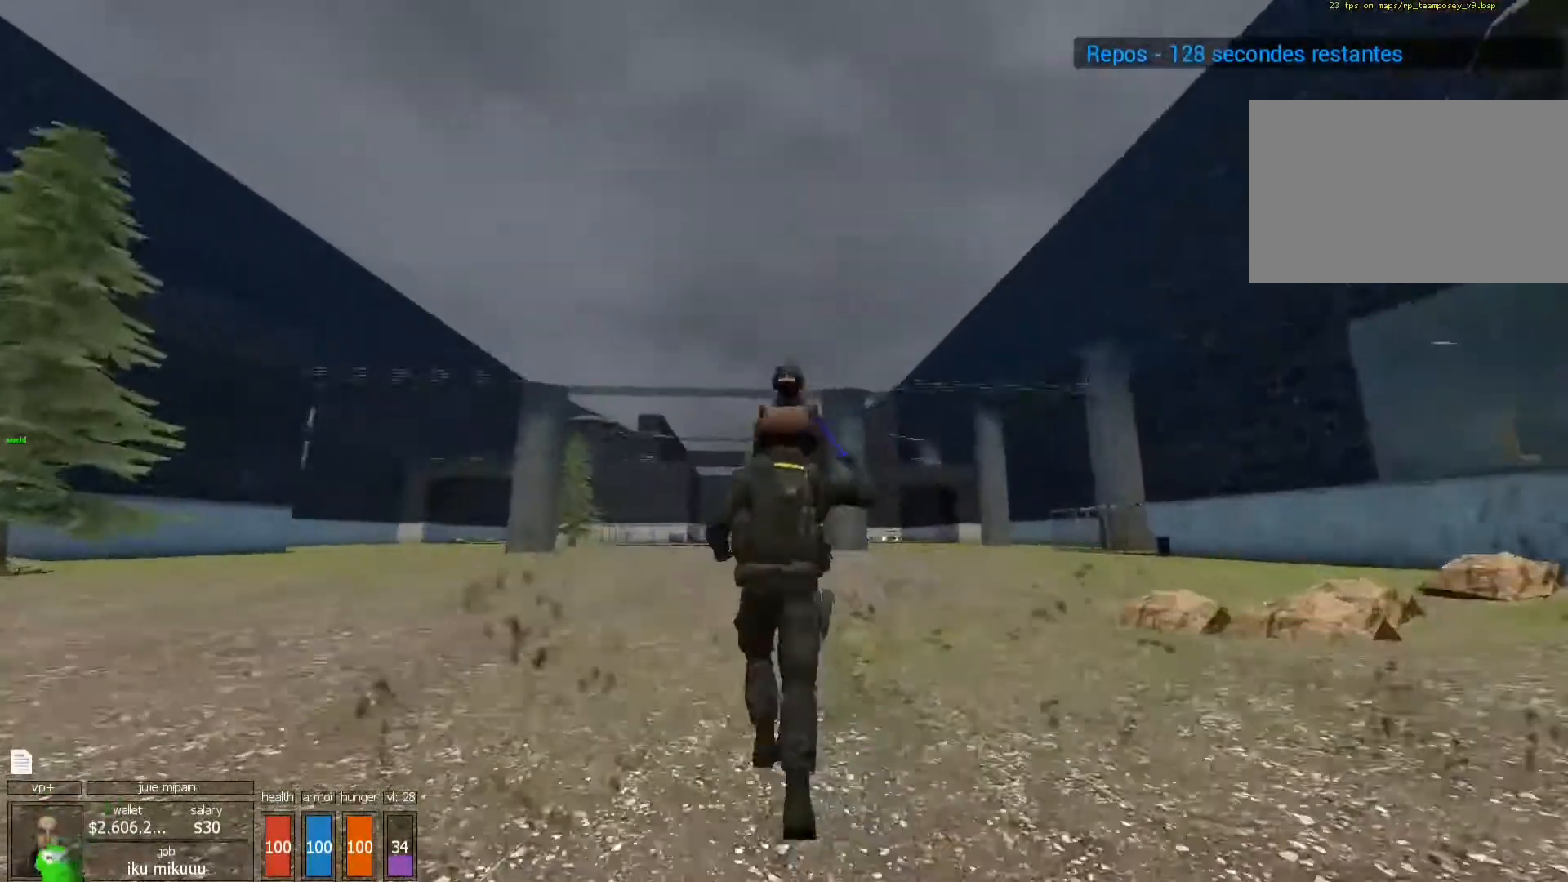
{"keys": ["q", "z"], "mouse": [], "events": [[100, "mouse_left", "up"], [200, "mouse_left", "down"], [233, "mouse_left", "up"], [233, "q", "down"], [300, "z", "down"], [333, "mouse_left", "down"], [433, "mouse_left", "up"]]}
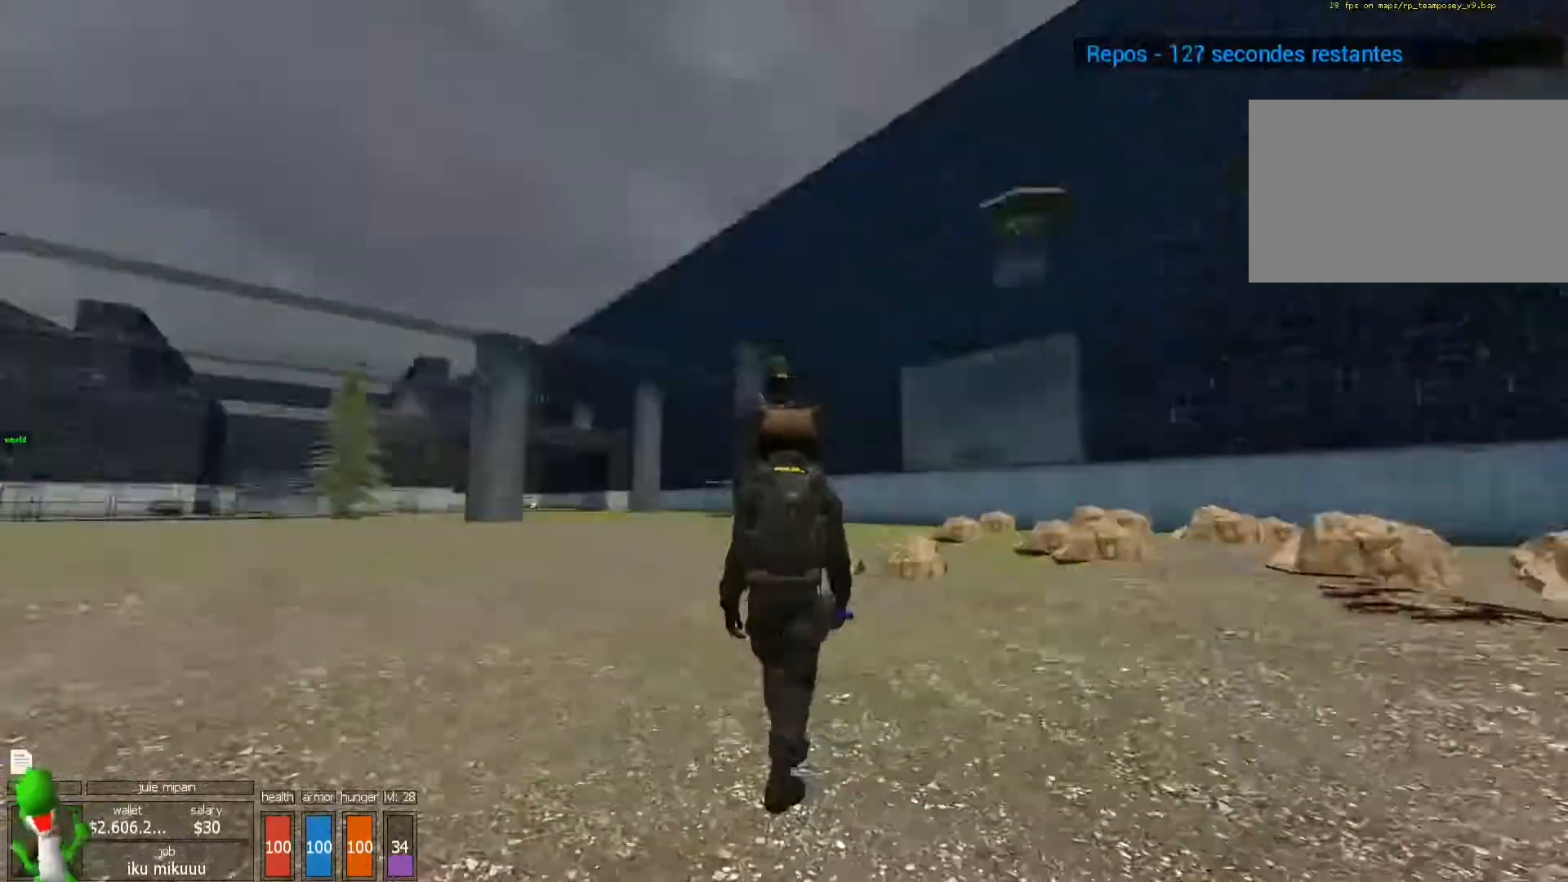
{"keys": ["q"], "mouse": ["left"], "events": [[33, "mouse_left", "down"], [100, "mouse_left", "up"], [167, "mouse_left", "down"], [267, "mouse_left", "up"], [267, "z", "up"], [333, "mouse_left", "down"], [400, "mouse_left", "up"], [500, "mouse_left", "down"]]}
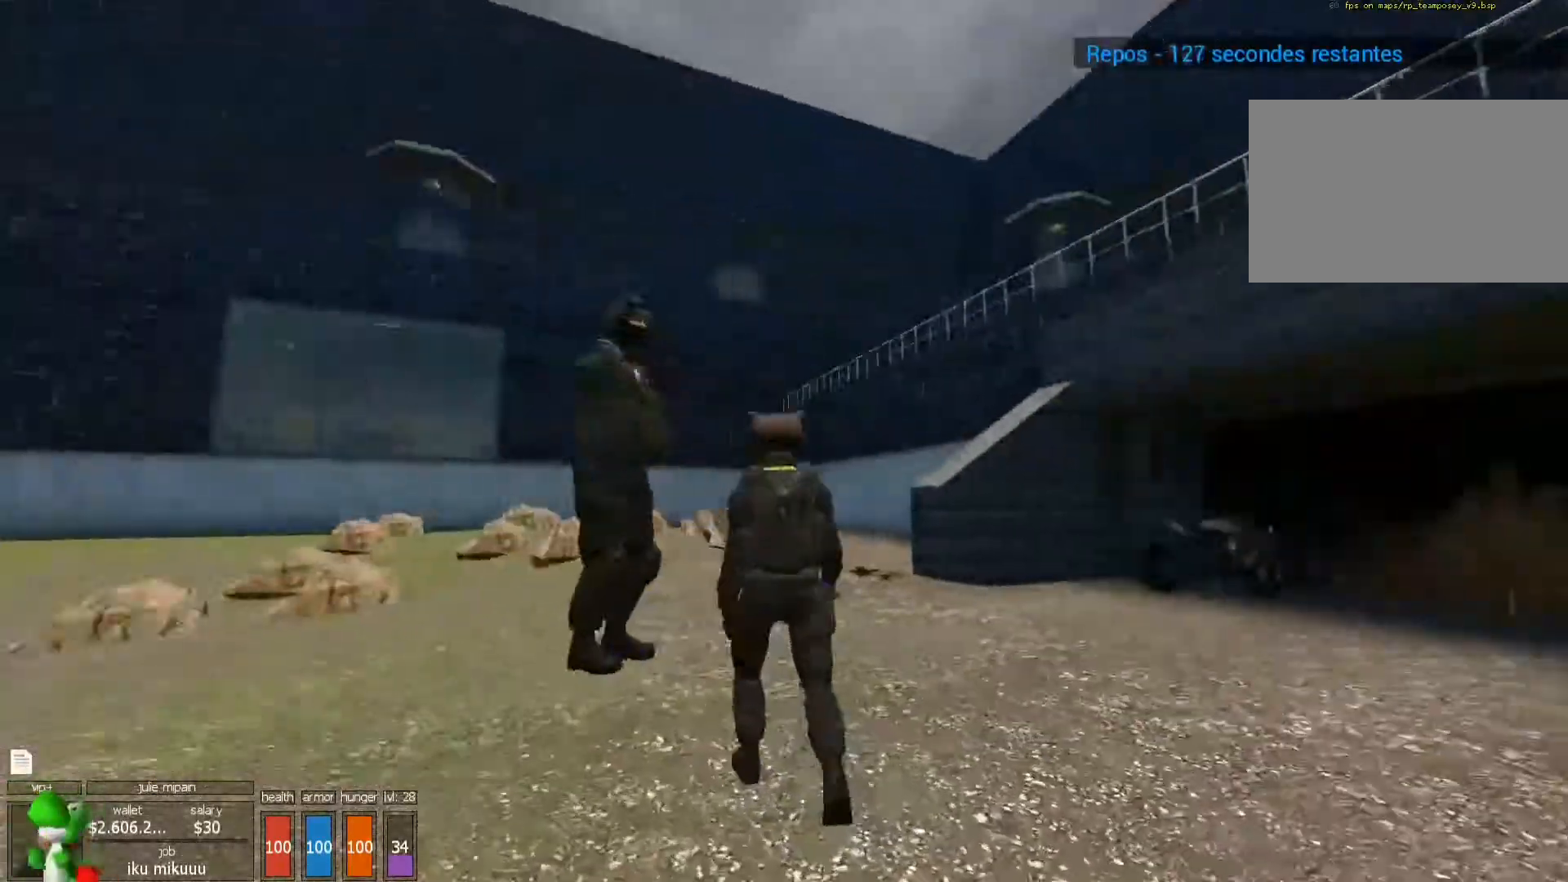
{"keys": [], "mouse": [], "events": [[33, "s", "down"], [67, "mouse_left", "up"], [167, "q", "up"], [167, "s", "up"], [167, "z", "down"], [200, "d", "down"], [400, "d", "up"], [400, "z", "up"]]}
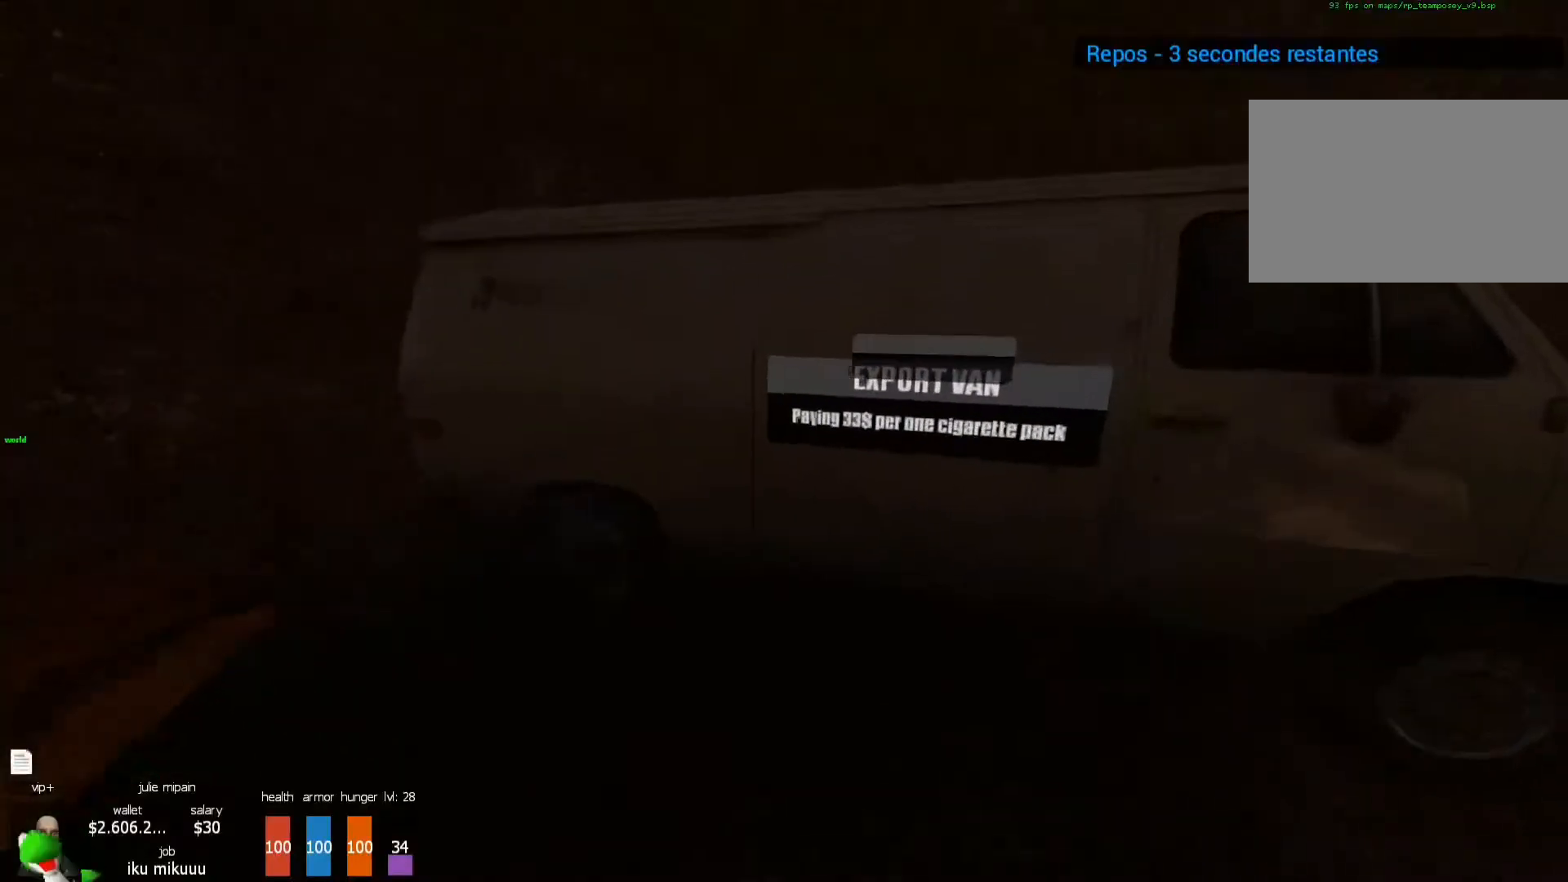
{"keys": [], "mouse": [], "events": []}
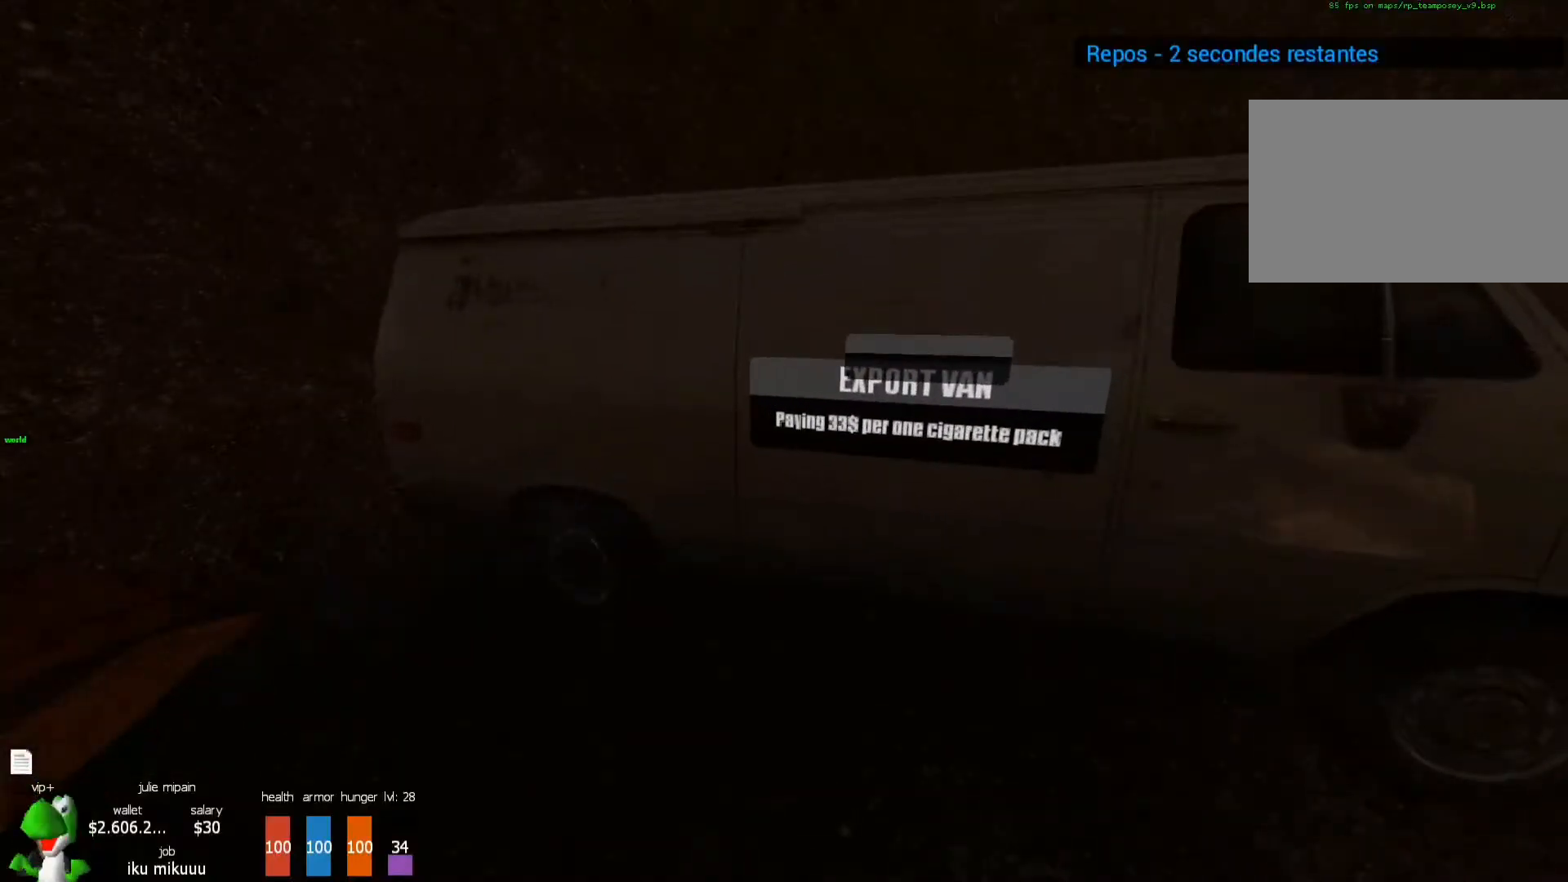
{"keys": ["q"], "mouse": [], "events": [[400, "q", "down"]]}
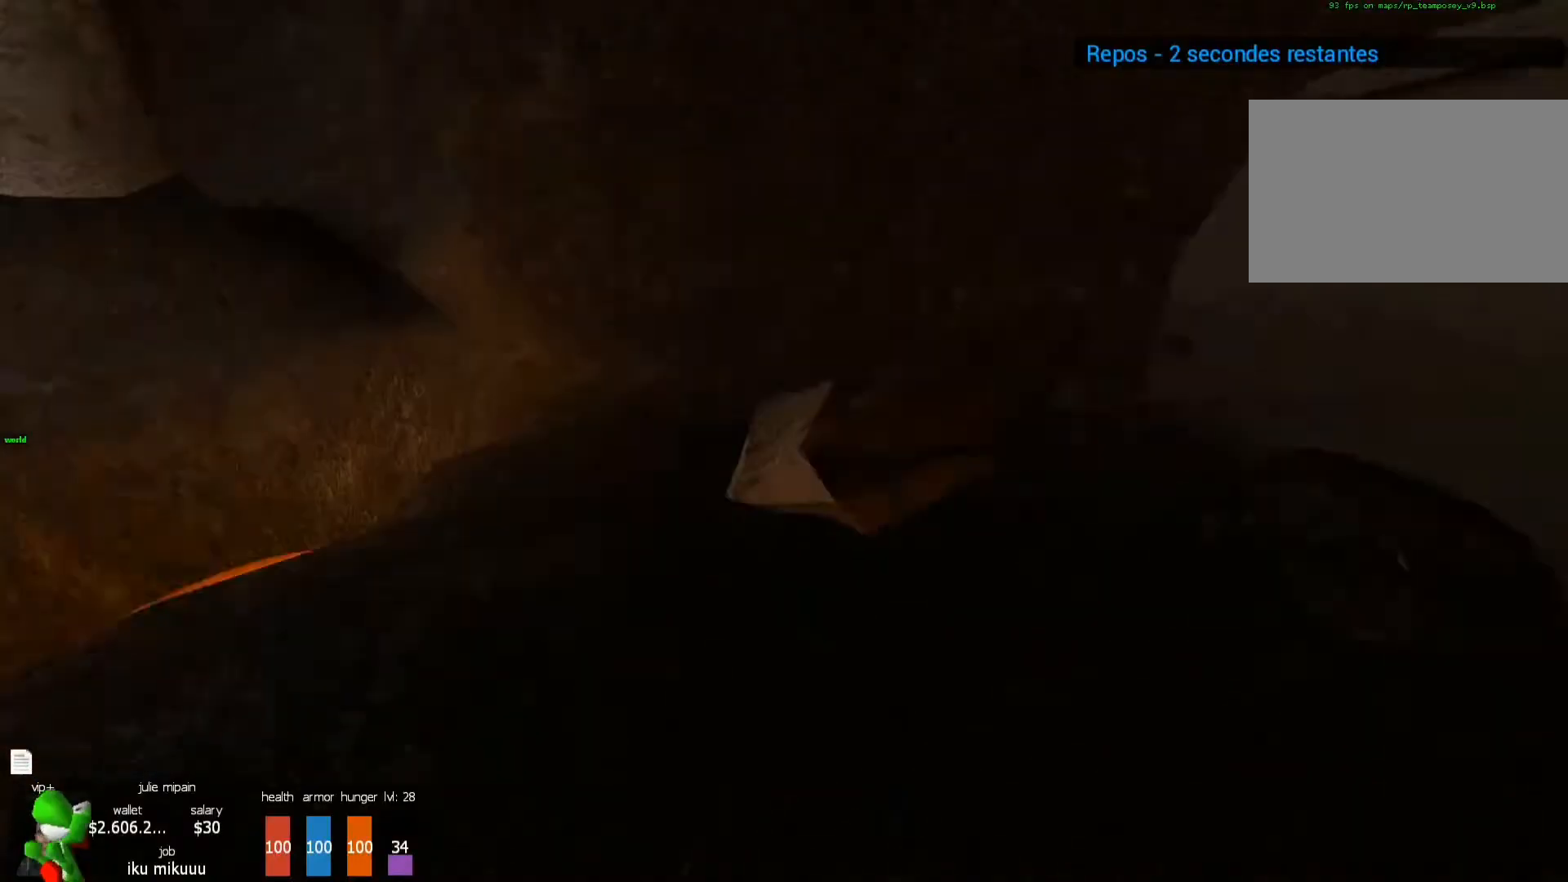
{"keys": ["ctrl", "z"], "mouse": [], "events": [[67, "q", "up"], [67, "z", "down"], [267, "space", "down"], [367, "ctrl", "down"], [433, "space", "up"]]}
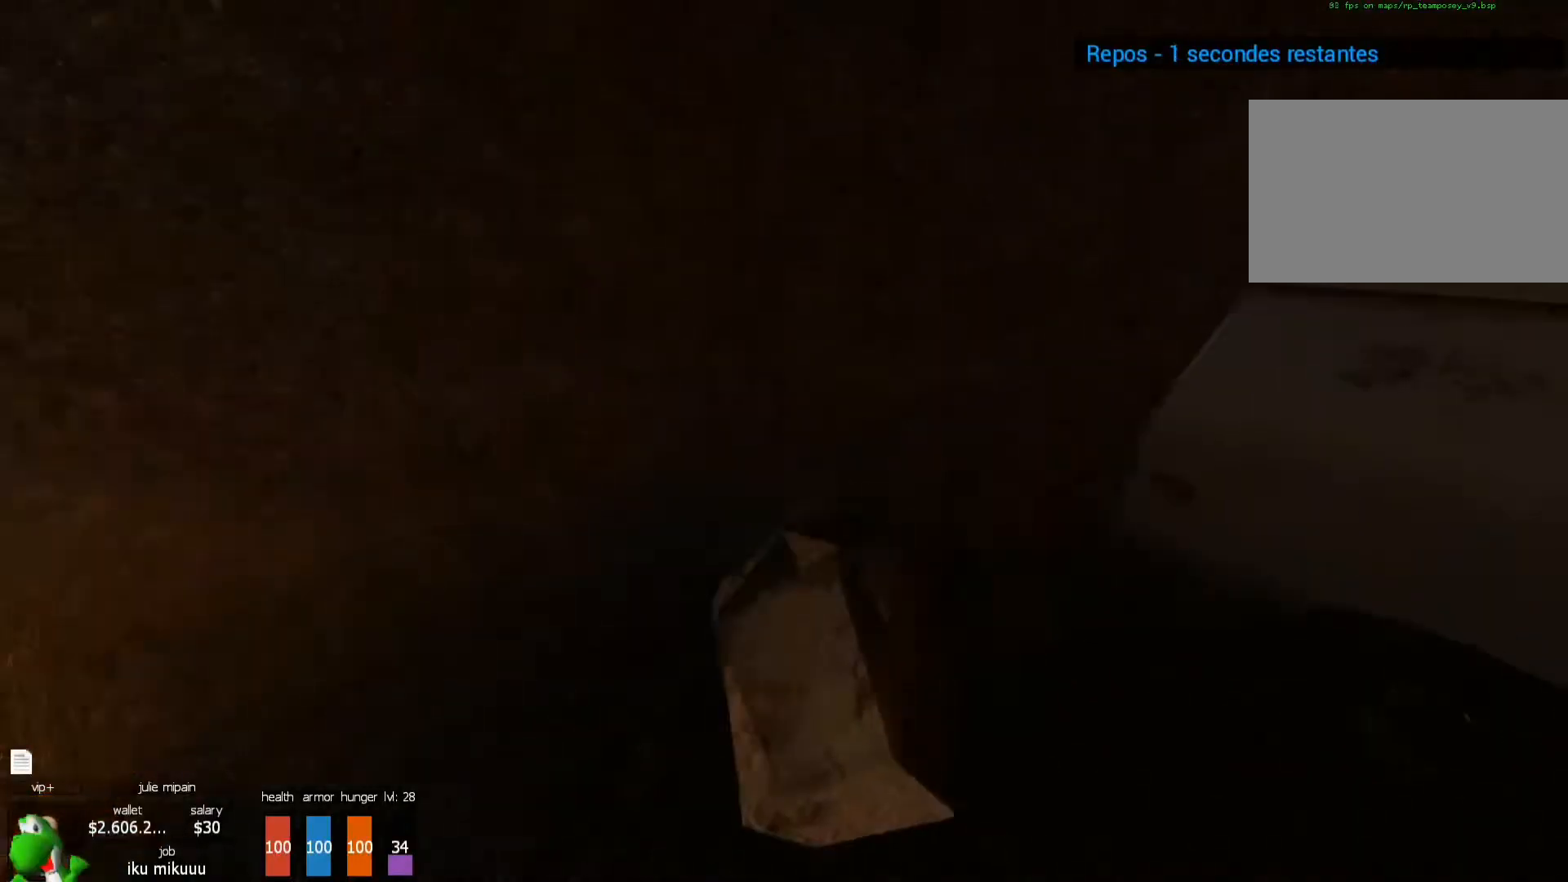
{"keys": ["q"], "mouse": [], "events": [[33, "d", "down"], [33, "z", "up"], [233, "z", "down"], [267, "d", "up"], [333, "q", "down"], [367, "z", "up"], [467, "ctrl", "up"]]}
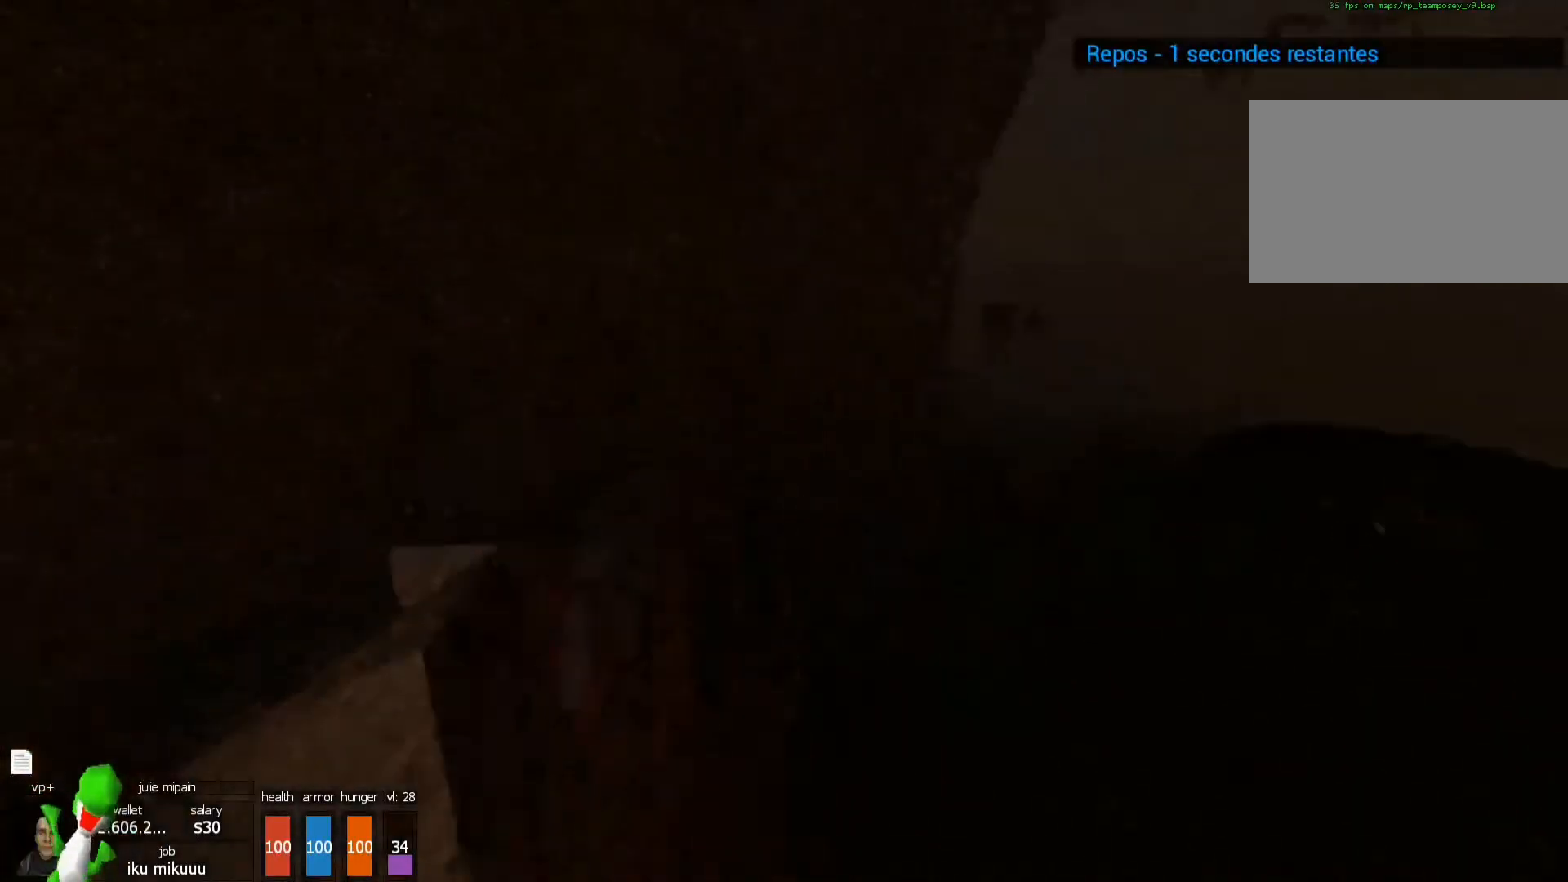
{"keys": [], "mouse": [], "events": [[433, "q", "up"]]}
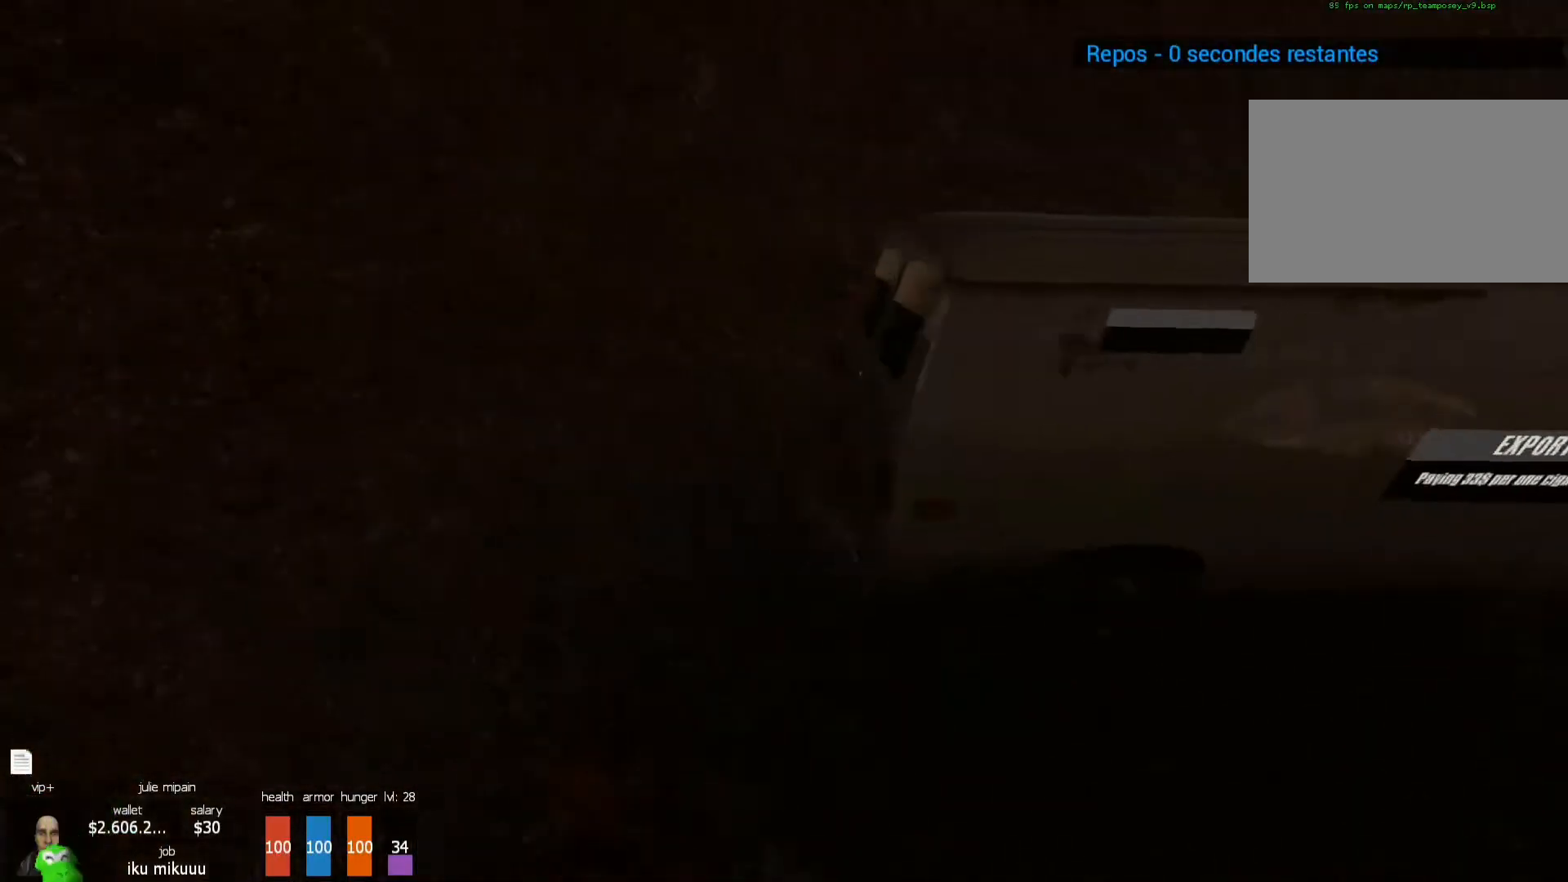
{"keys": ["ctrl", "space", "z"], "mouse": [], "events": [[200, "z", "down"], [400, "space", "down"], [500, "ctrl", "down"]]}
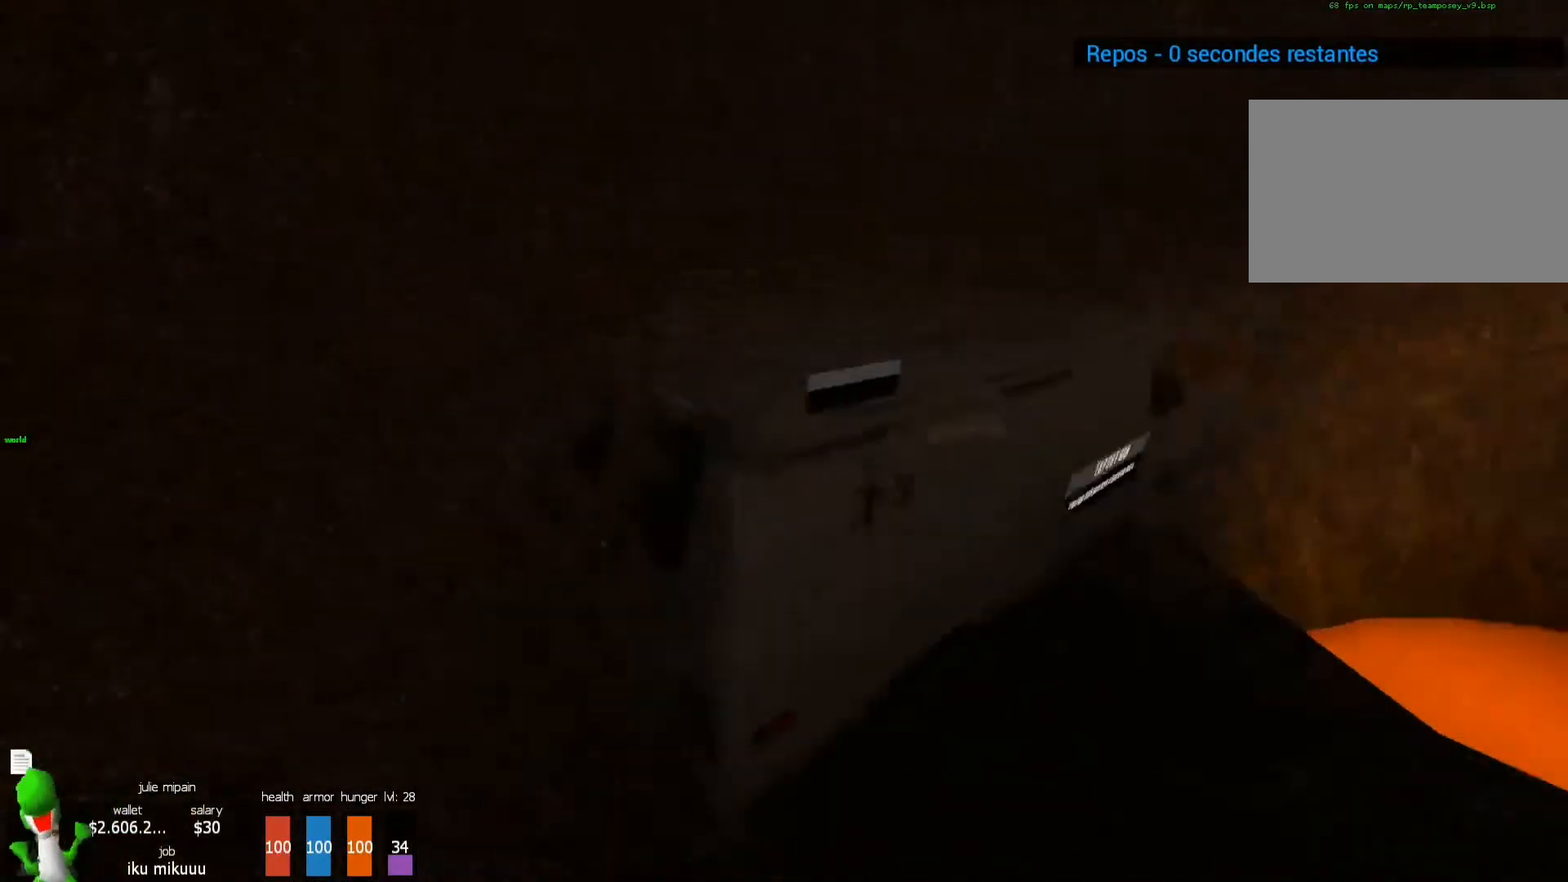
{"keys": ["q"], "mouse": [], "events": [[133, "z", "up"], [200, "d", "down"], [200, "space", "up"], [267, "d", "up"], [333, "q", "down"], [400, "ctrl", "up"]]}
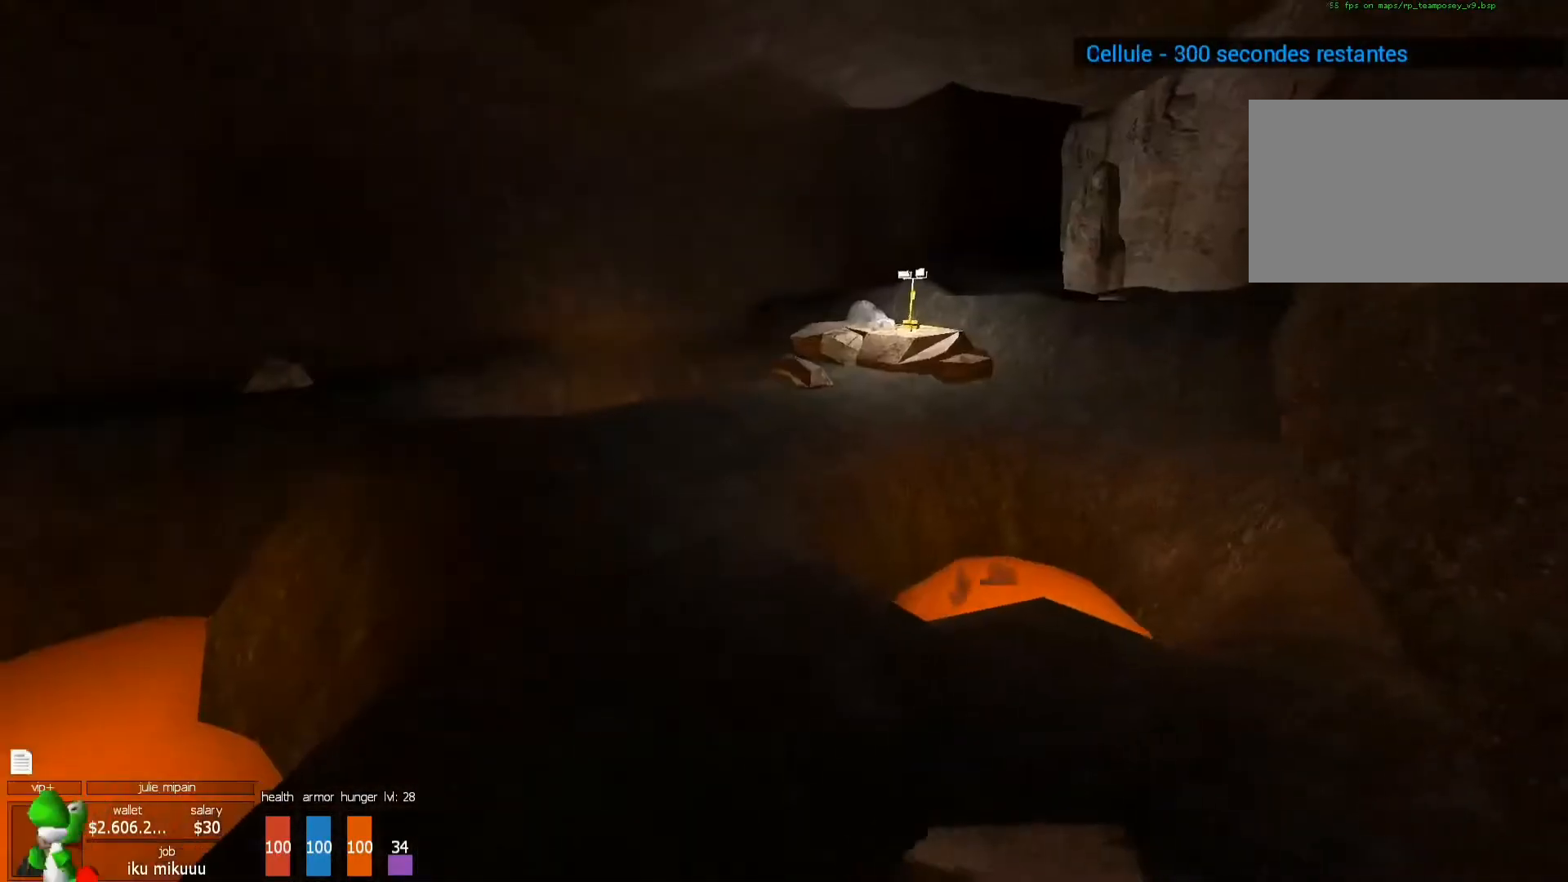
{"keys": [], "mouse": [], "events": [[100, "s", "down"], [400, "q", "up"], [400, "s", "up"]]}
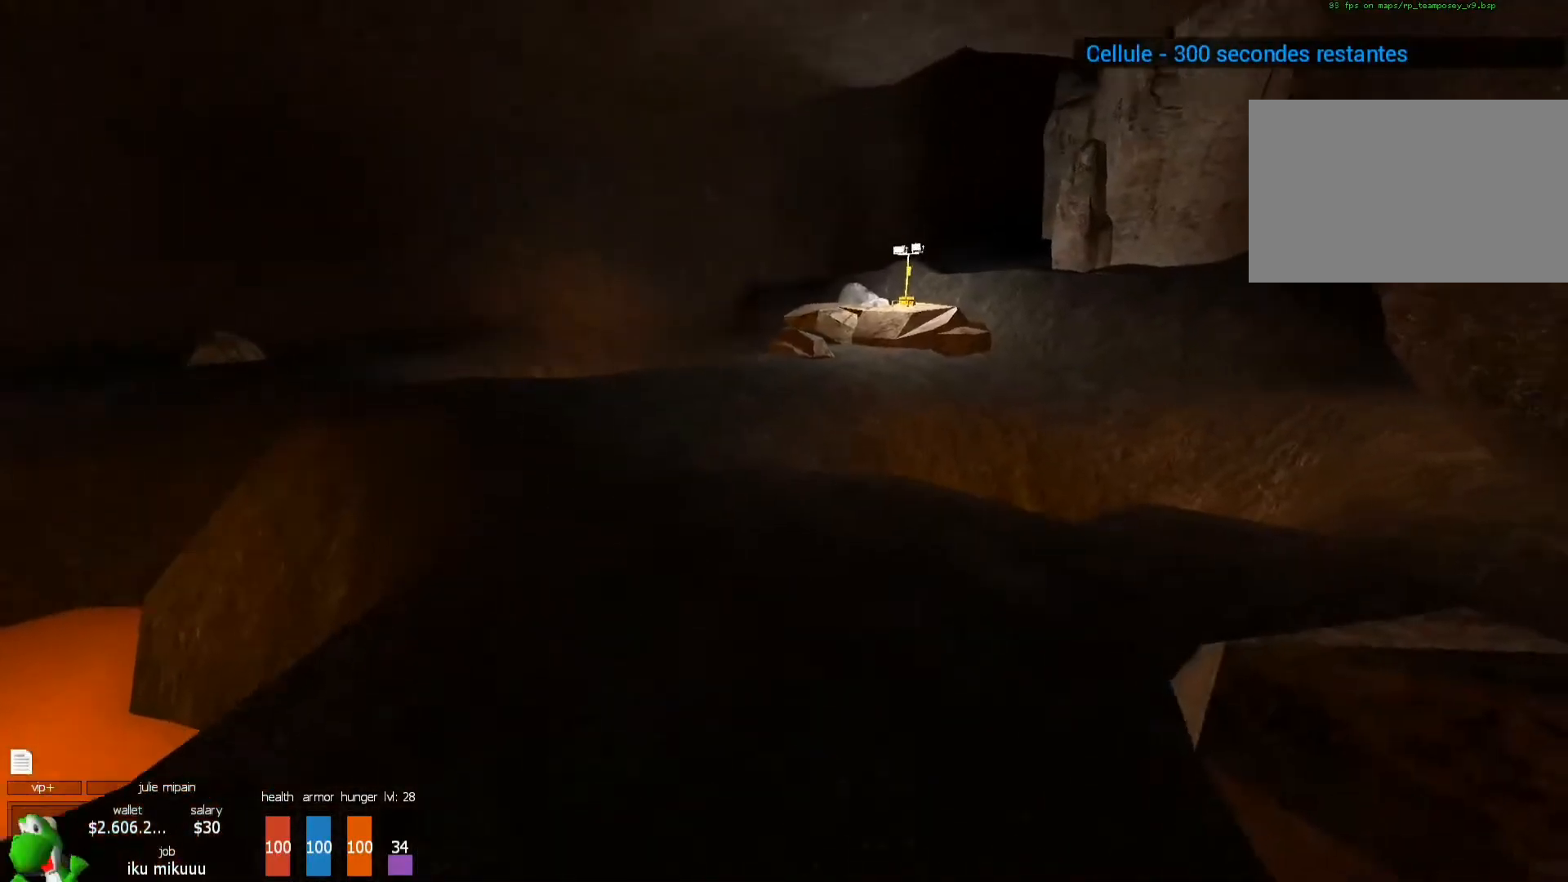
{"keys": ["shift", "z"], "mouse": [], "events": [[33, "q", "down"], [33, "z", "down"], [133, "q", "up"], [133, "shift", "down"]]}